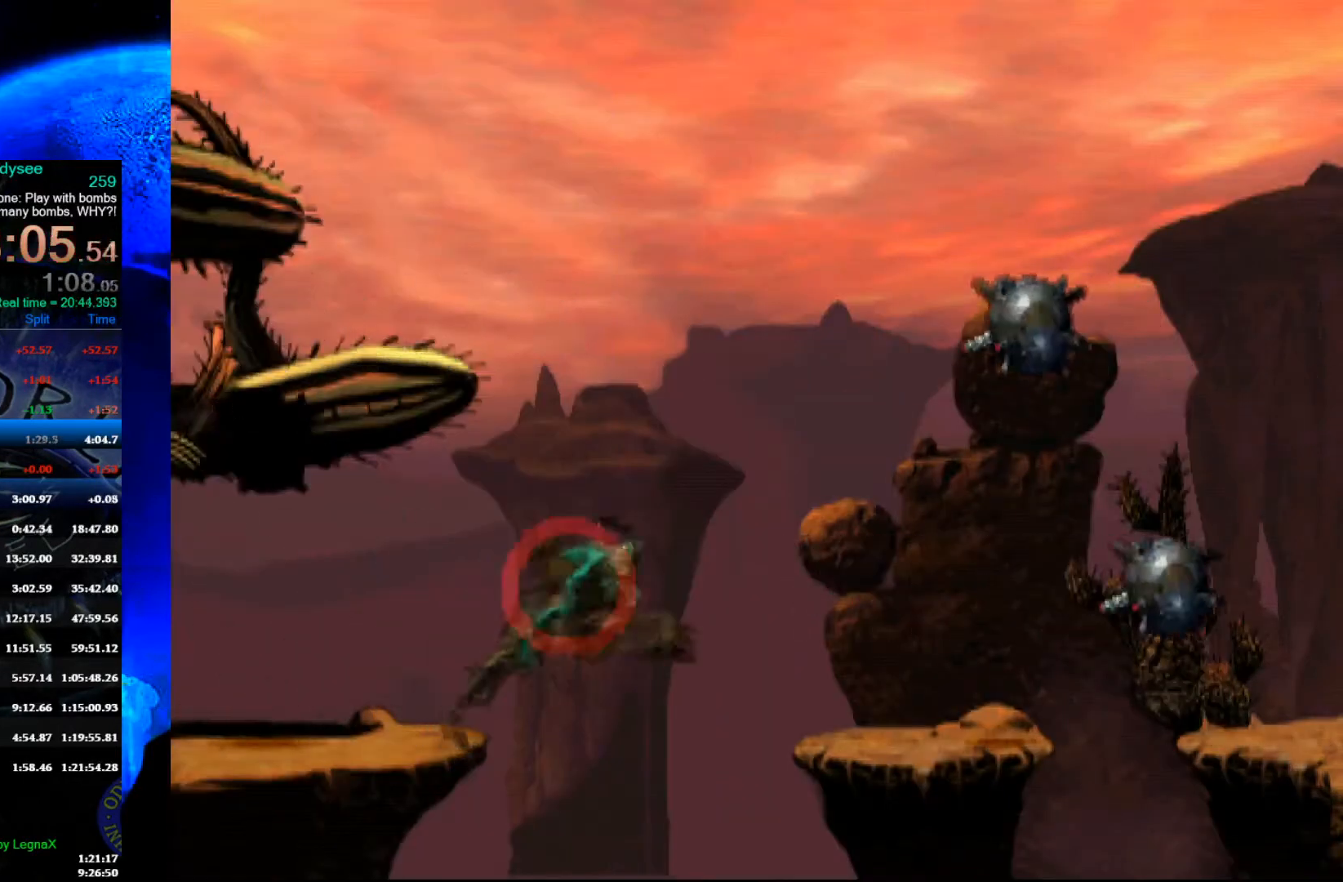
Gameplay with a controller (Xbox layout); each line is a JSON object with the inputs held at the frame after it. "events" lists button and stick changes between this image and that frame as [ms after this image, input, new state], when the widget could be followed in between. Not read: right_stick.
{"buttons": ["Y", "R1"], "left_stick": "right", "events": []}
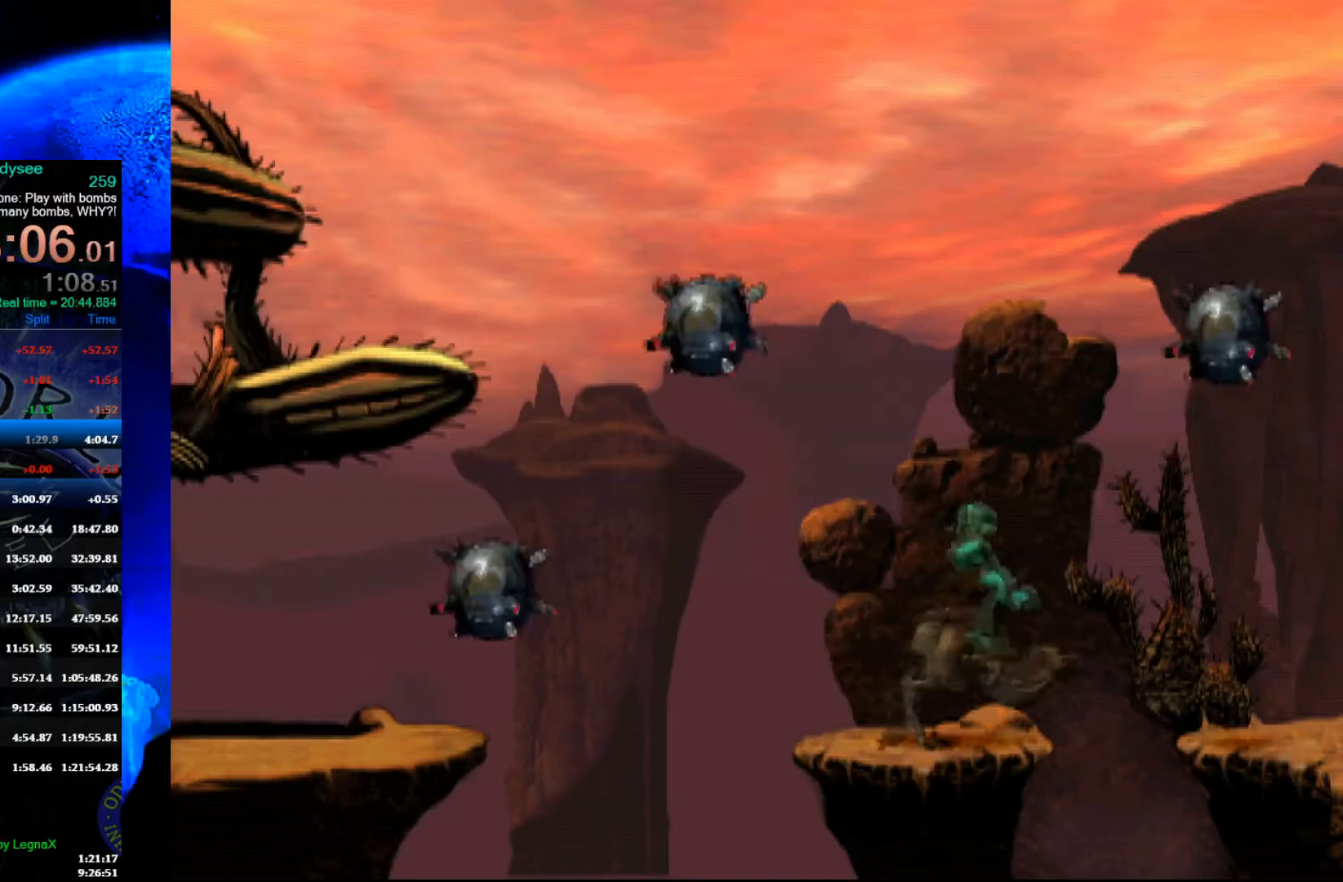
{"buttons": ["R1"], "left_stick": "right", "events": [[167, "Y", "up"]]}
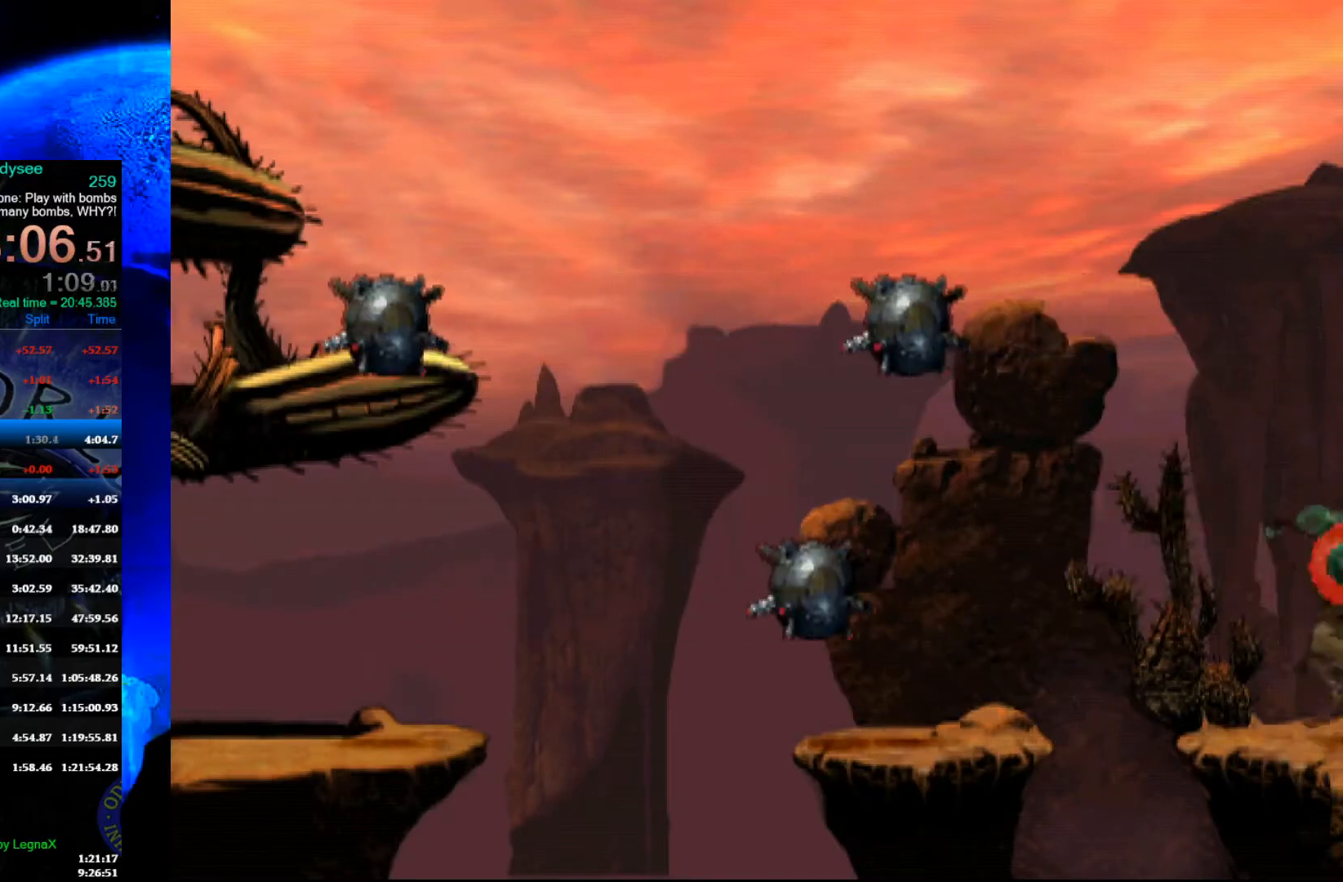
{"buttons": ["R1"], "left_stick": "right", "events": []}
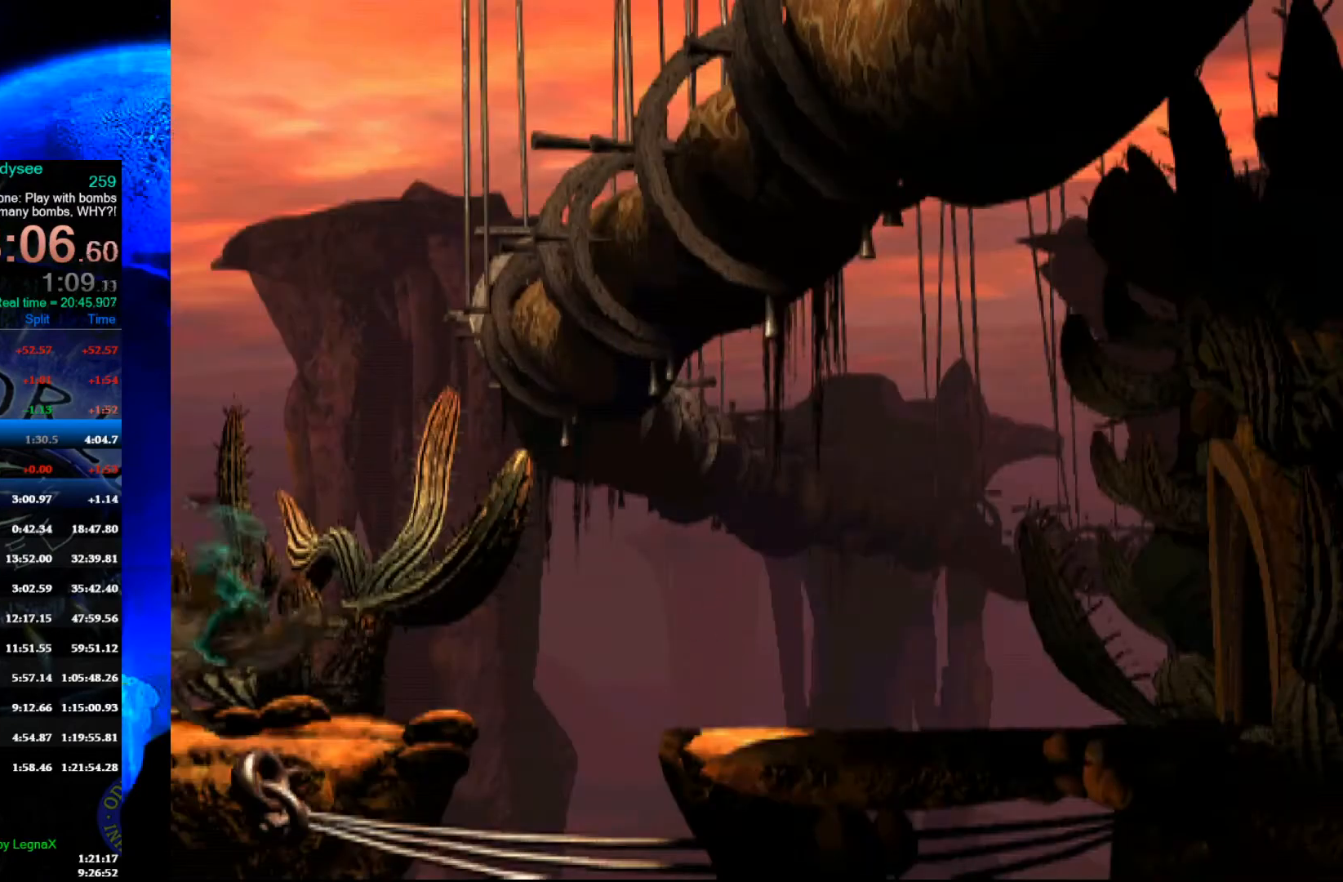
{"buttons": ["Y", "R1"], "left_stick": "right", "events": [[267, "Y", "down"]]}
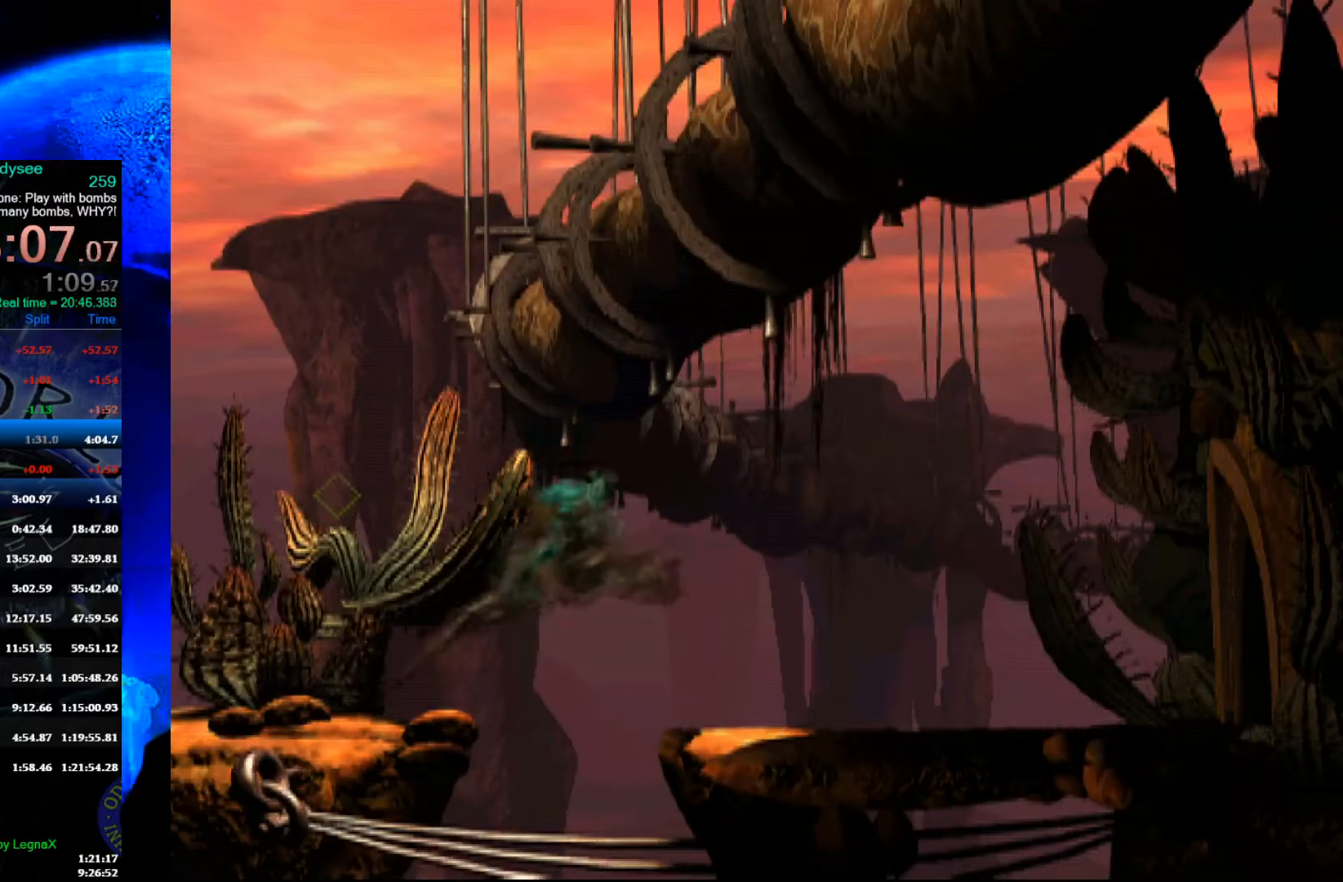
{"buttons": ["Y", "R1"], "left_stick": "right", "events": []}
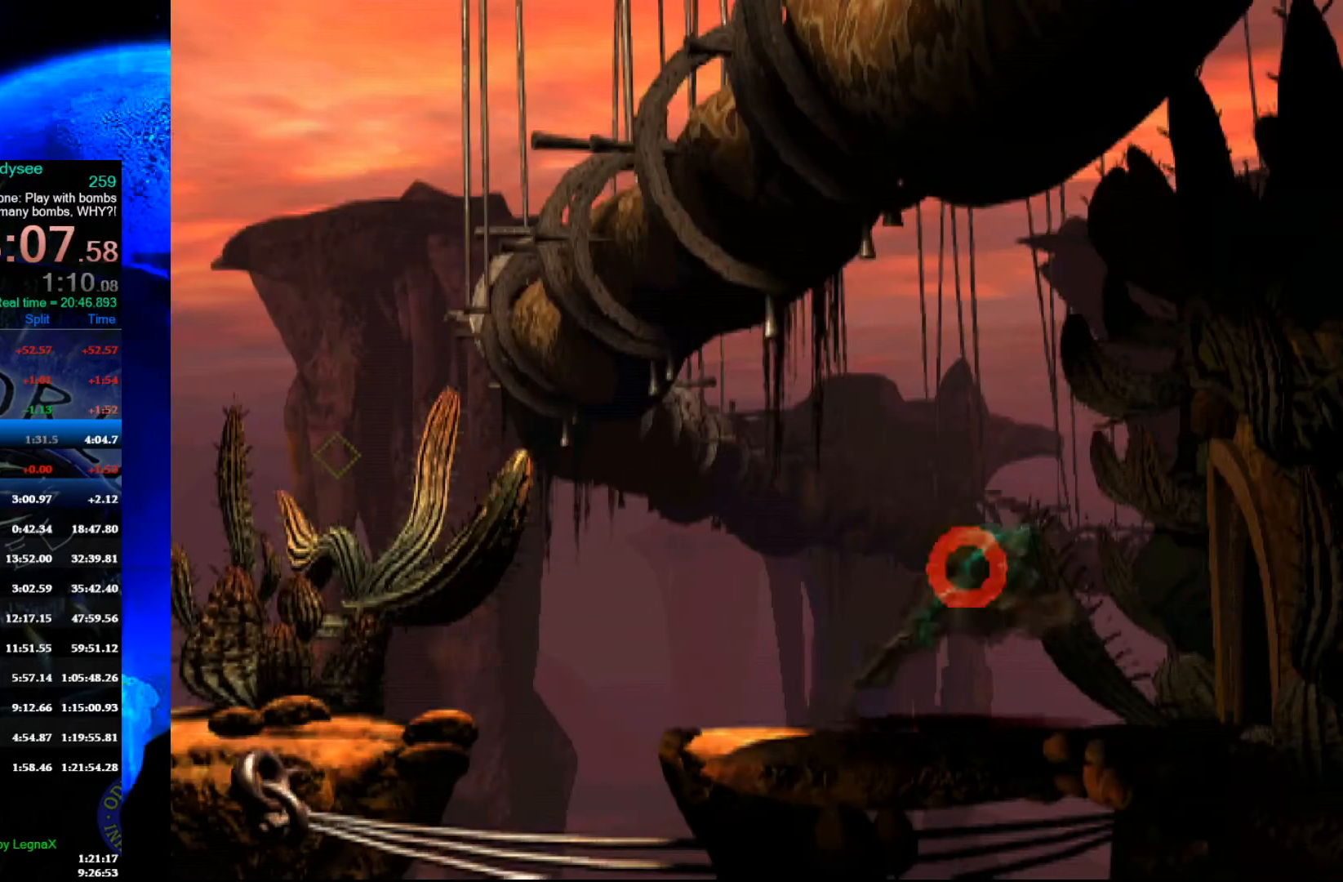
{"buttons": ["R1"], "left_stick": "right", "events": [[233, "Y", "up"]]}
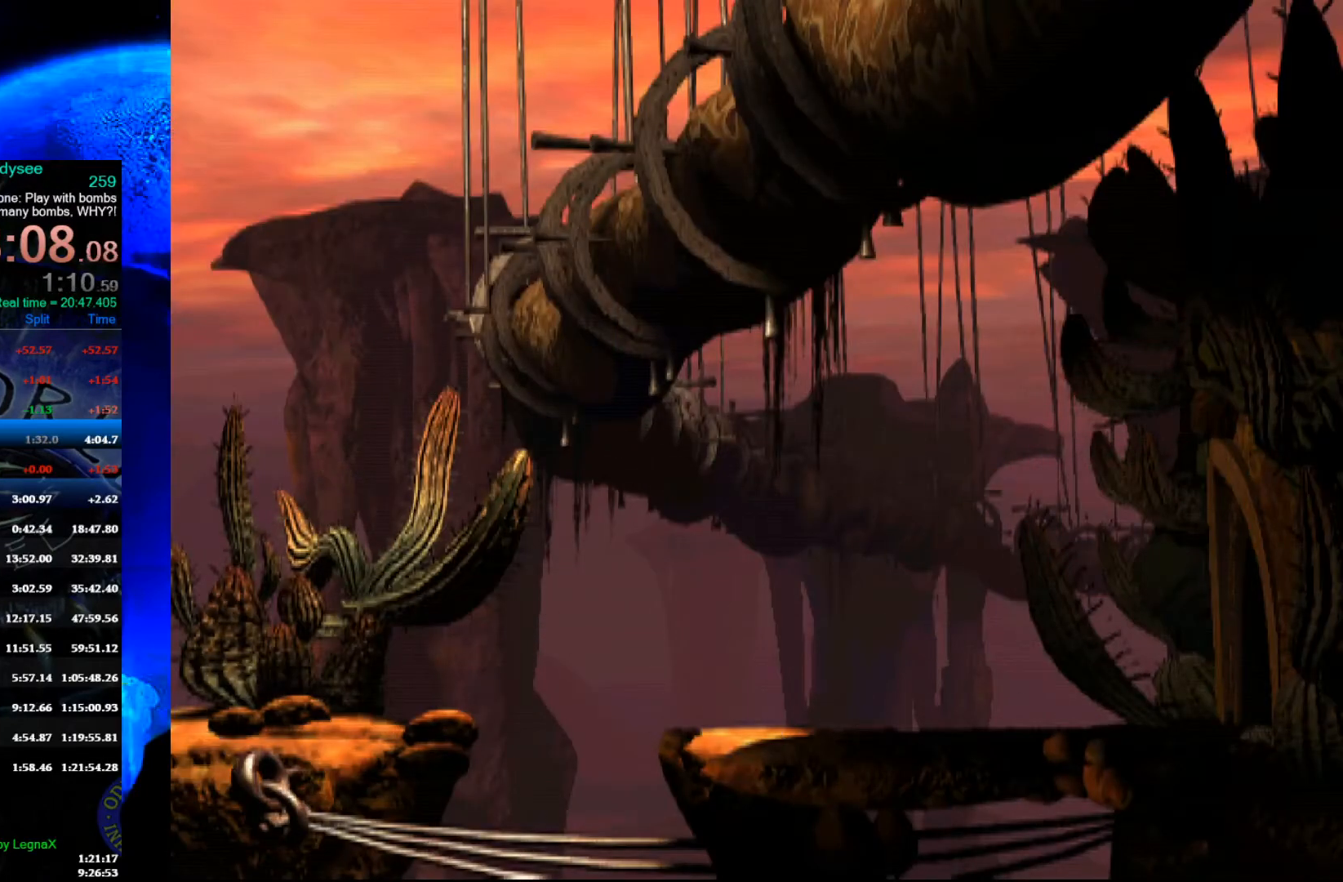
{"buttons": ["R1"], "left_stick": "right", "events": []}
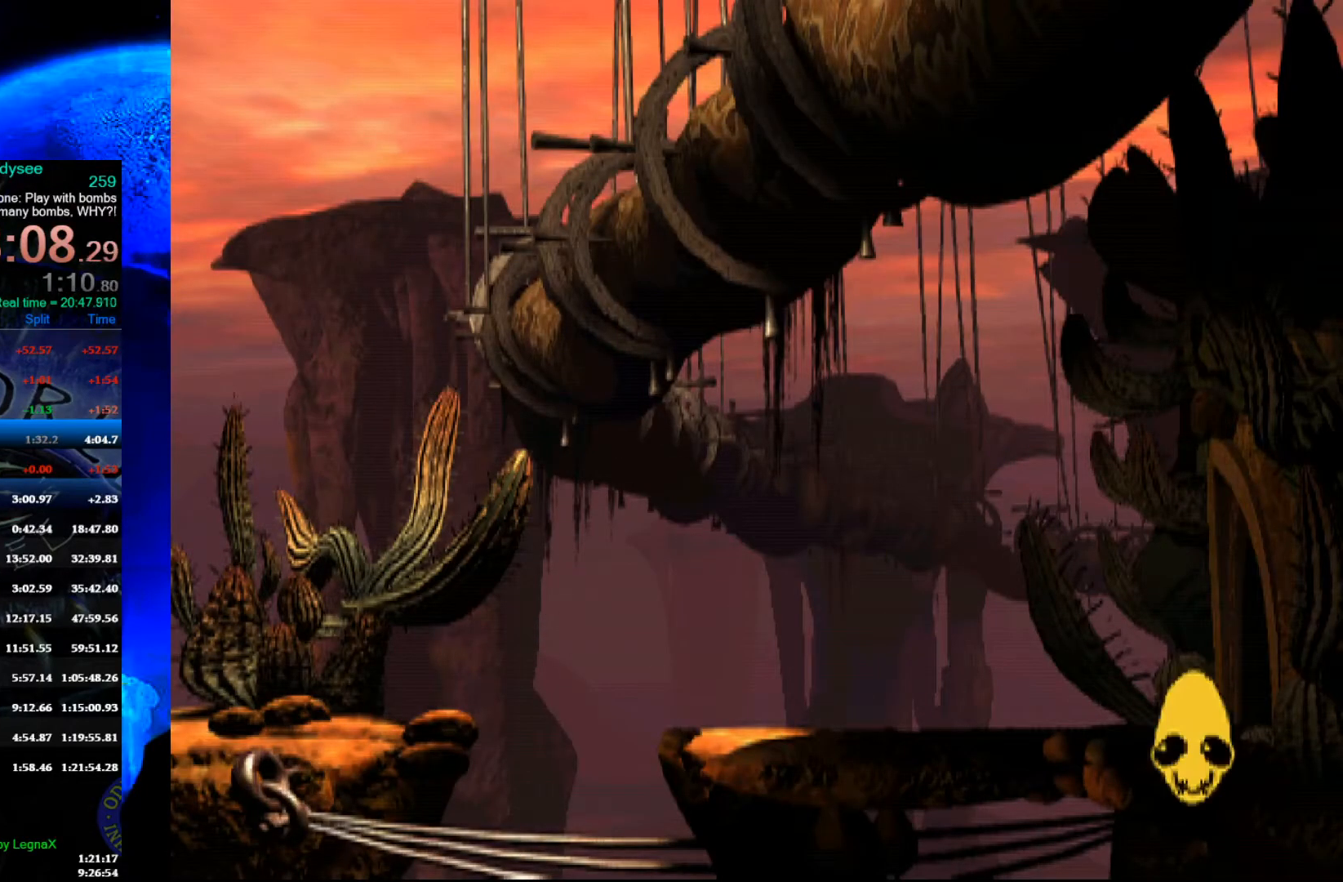
{"buttons": ["Y", "R1"], "left_stick": "right", "events": [[467, "Y", "down"]]}
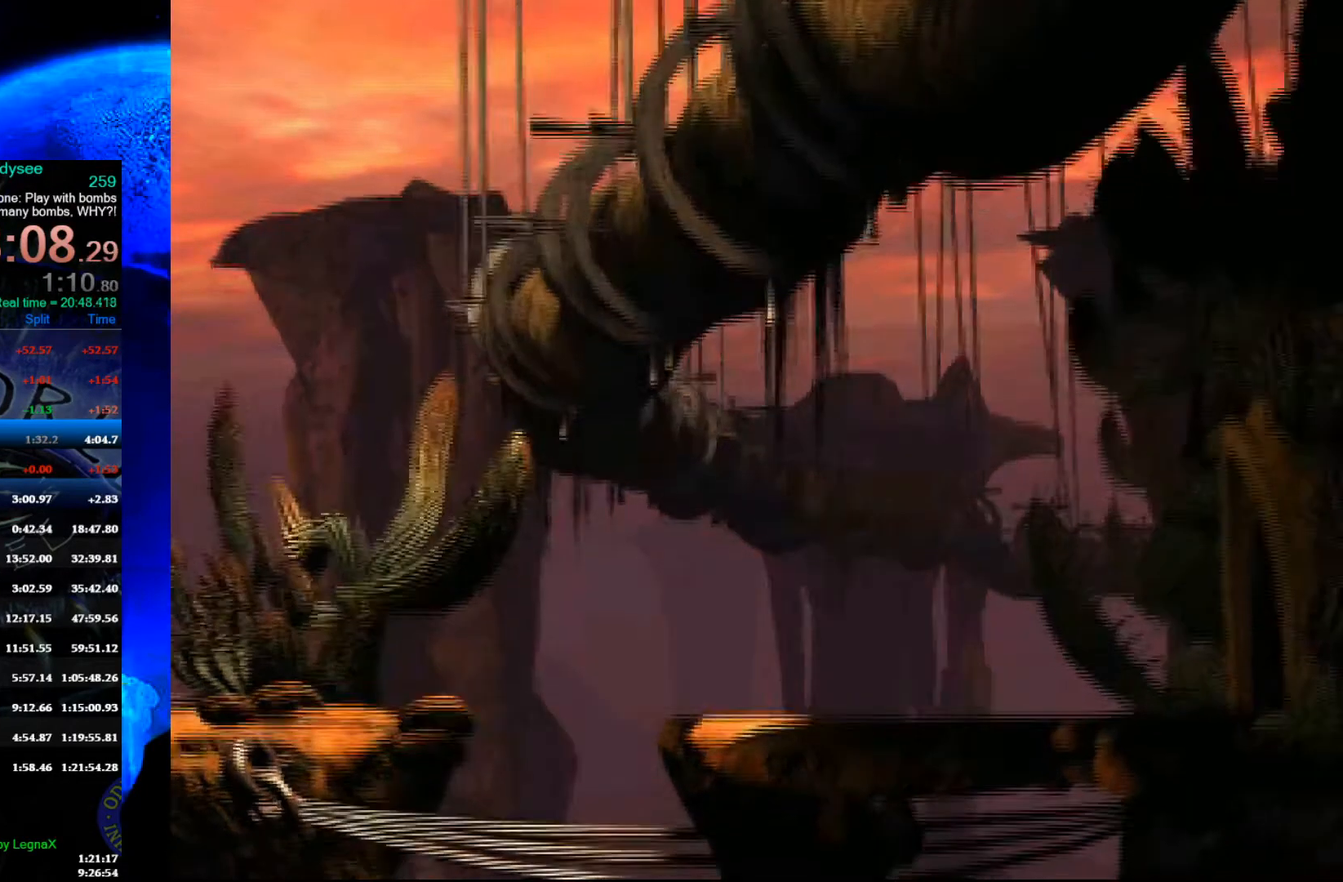
{"buttons": ["Y", "R1"], "left_stick": "right", "events": []}
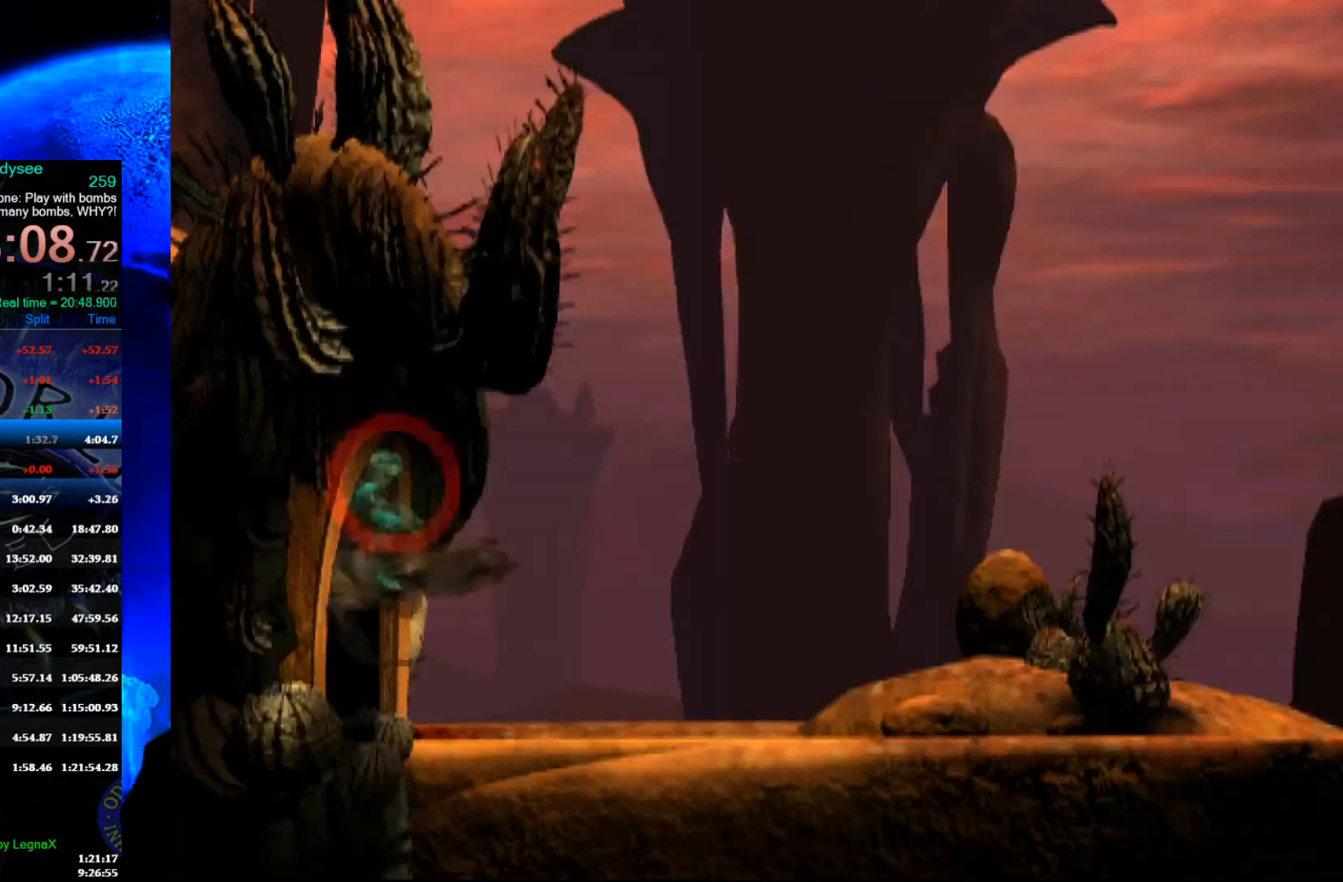
{"buttons": ["Y", "R1"], "left_stick": "right", "events": []}
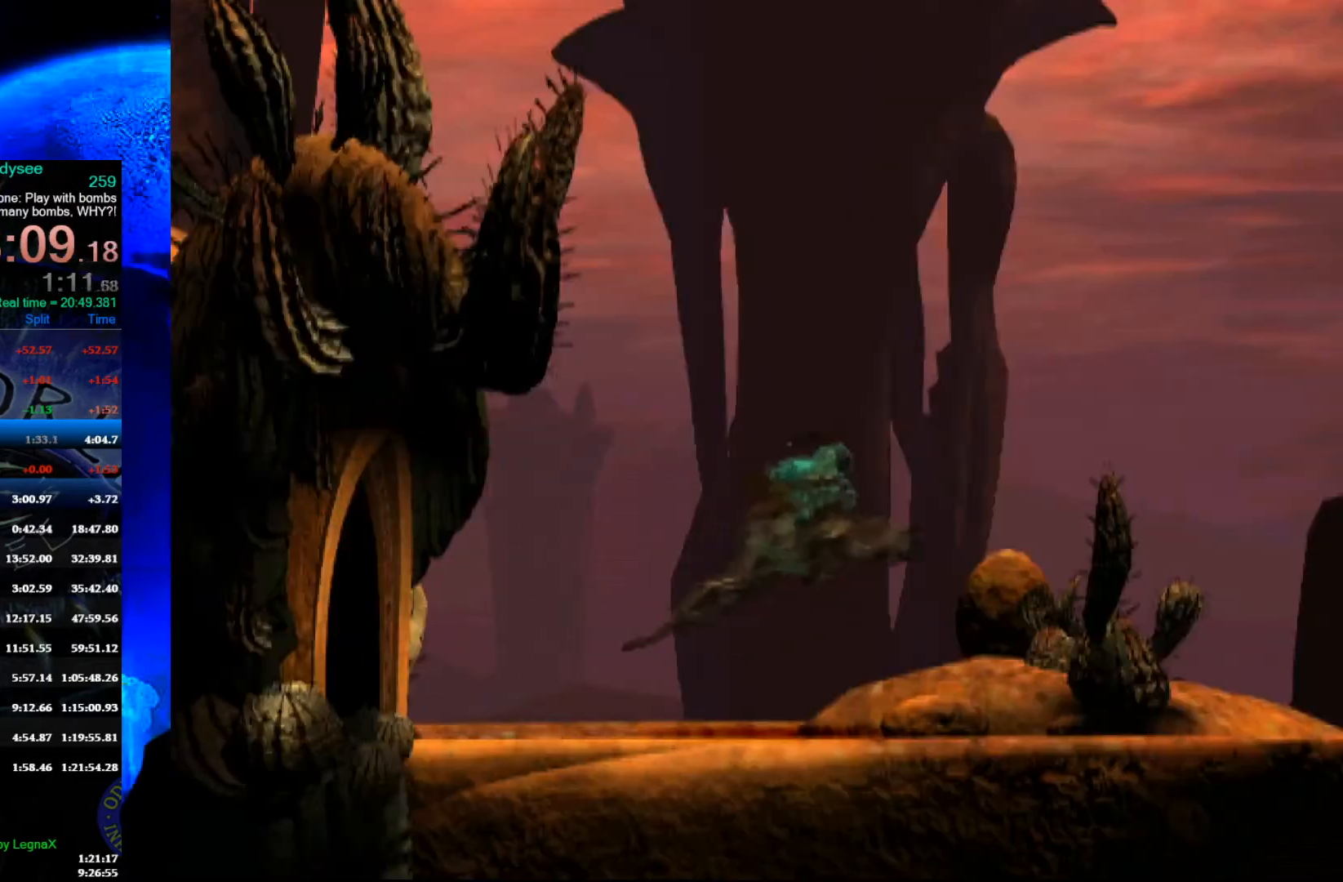
{"buttons": ["Y", "R1"], "left_stick": "right", "events": [[67, "L3", "down"], [200, "L3", "up"]]}
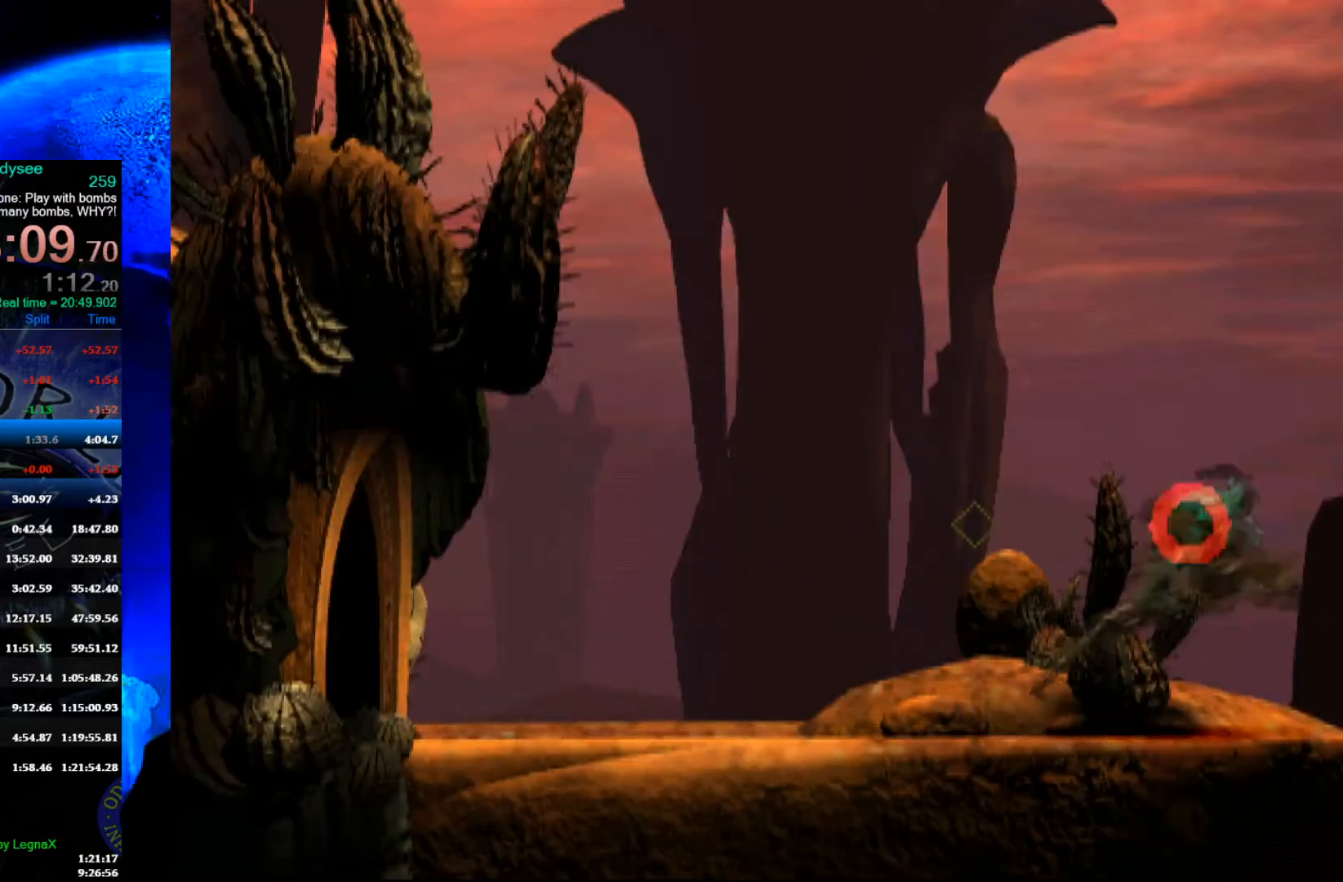
{"buttons": ["Y", "R1"], "left_stick": "right", "events": []}
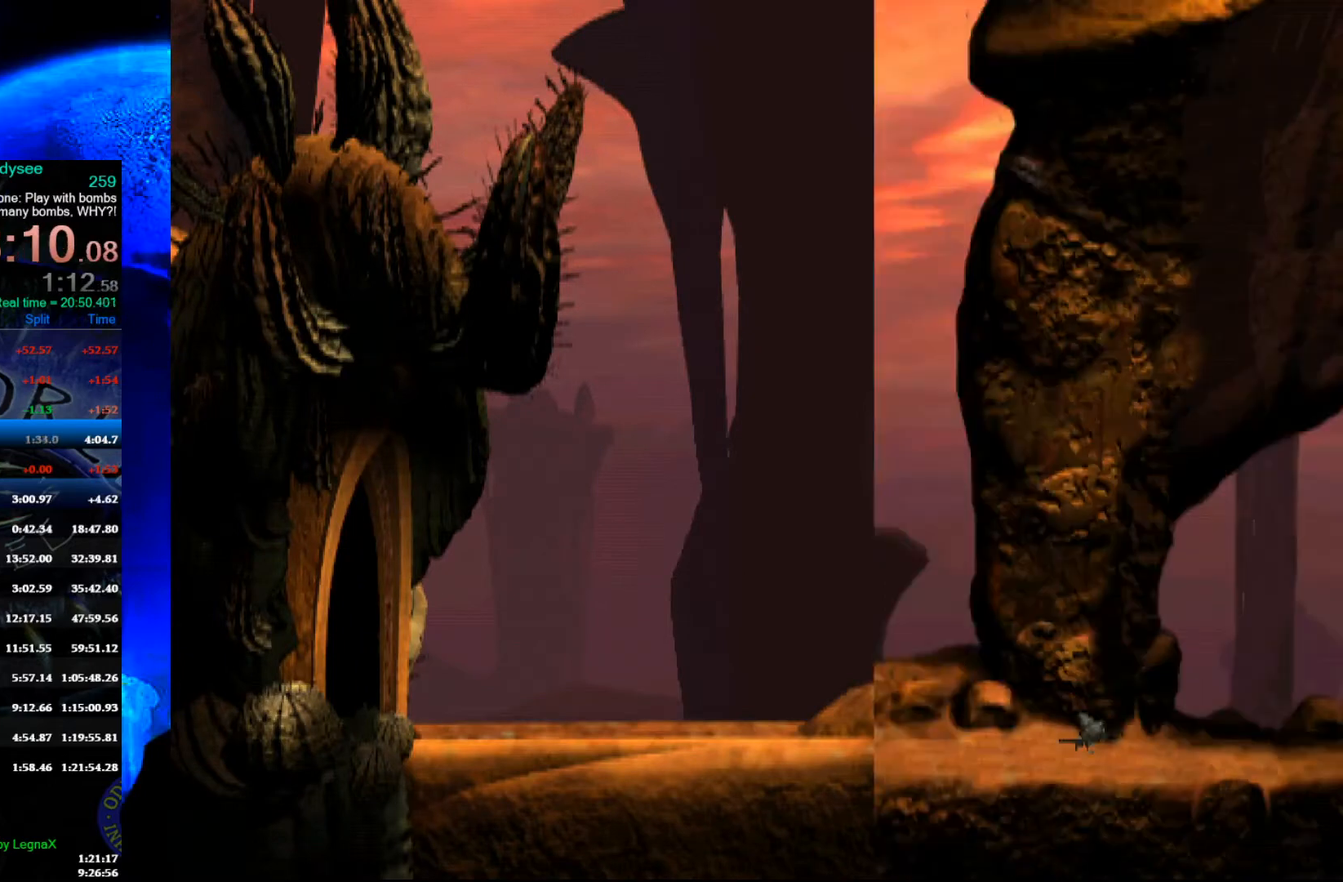
{"buttons": ["Y", "R1"], "left_stick": "right", "events": []}
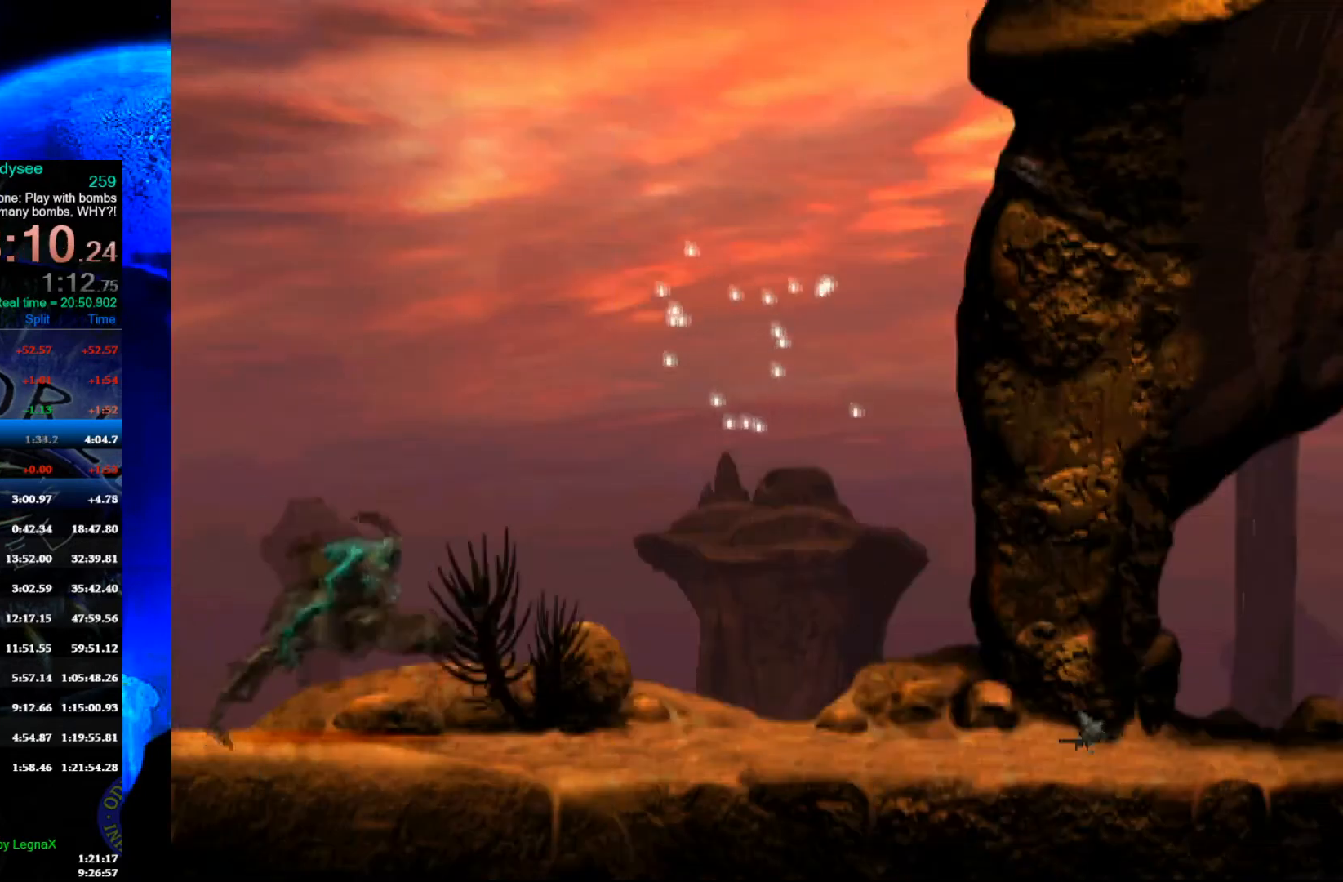
{"buttons": ["Y", "R1"], "left_stick": "right", "events": []}
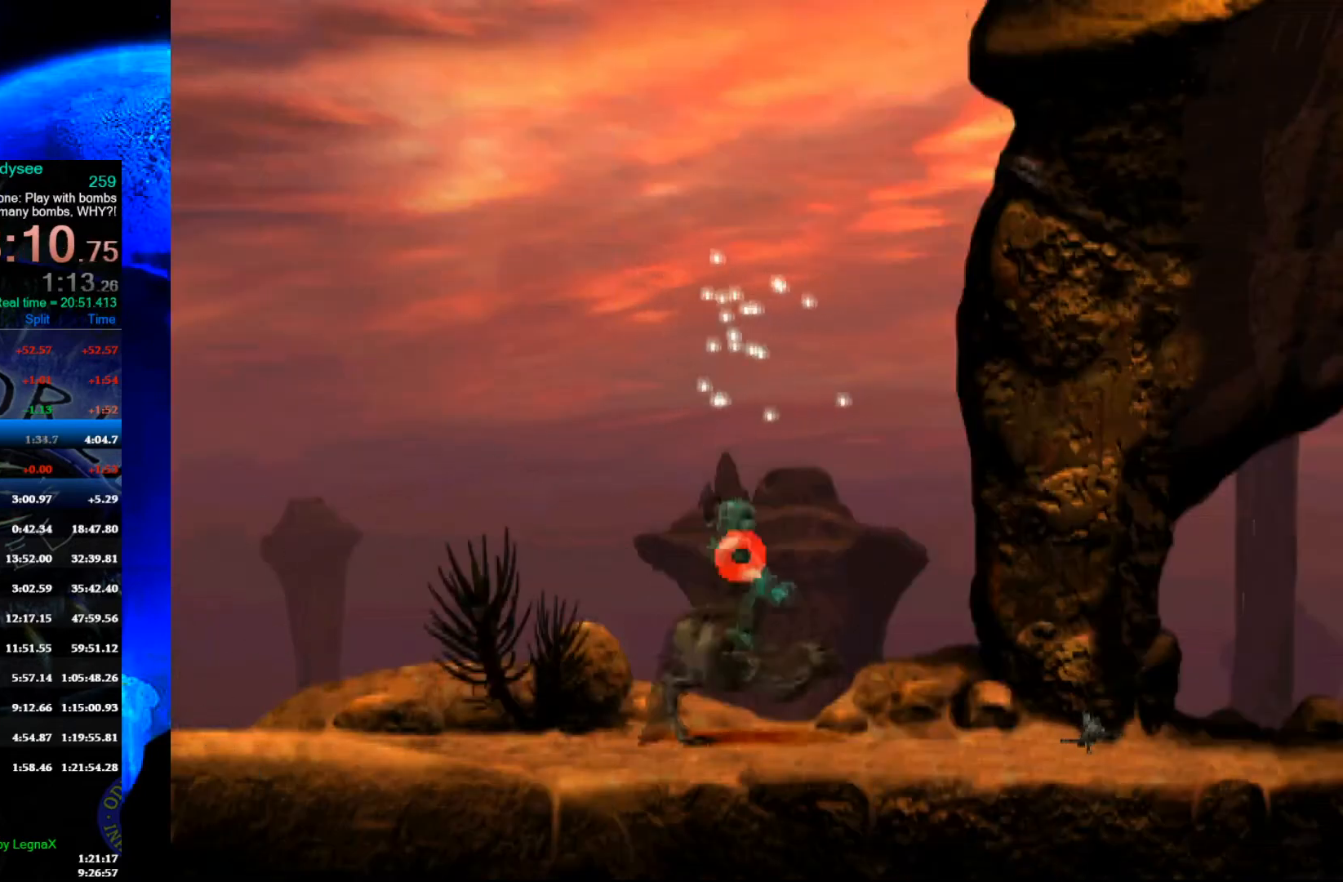
{"buttons": ["R1"], "left_stick": "right", "events": [[267, "Y", "up"]]}
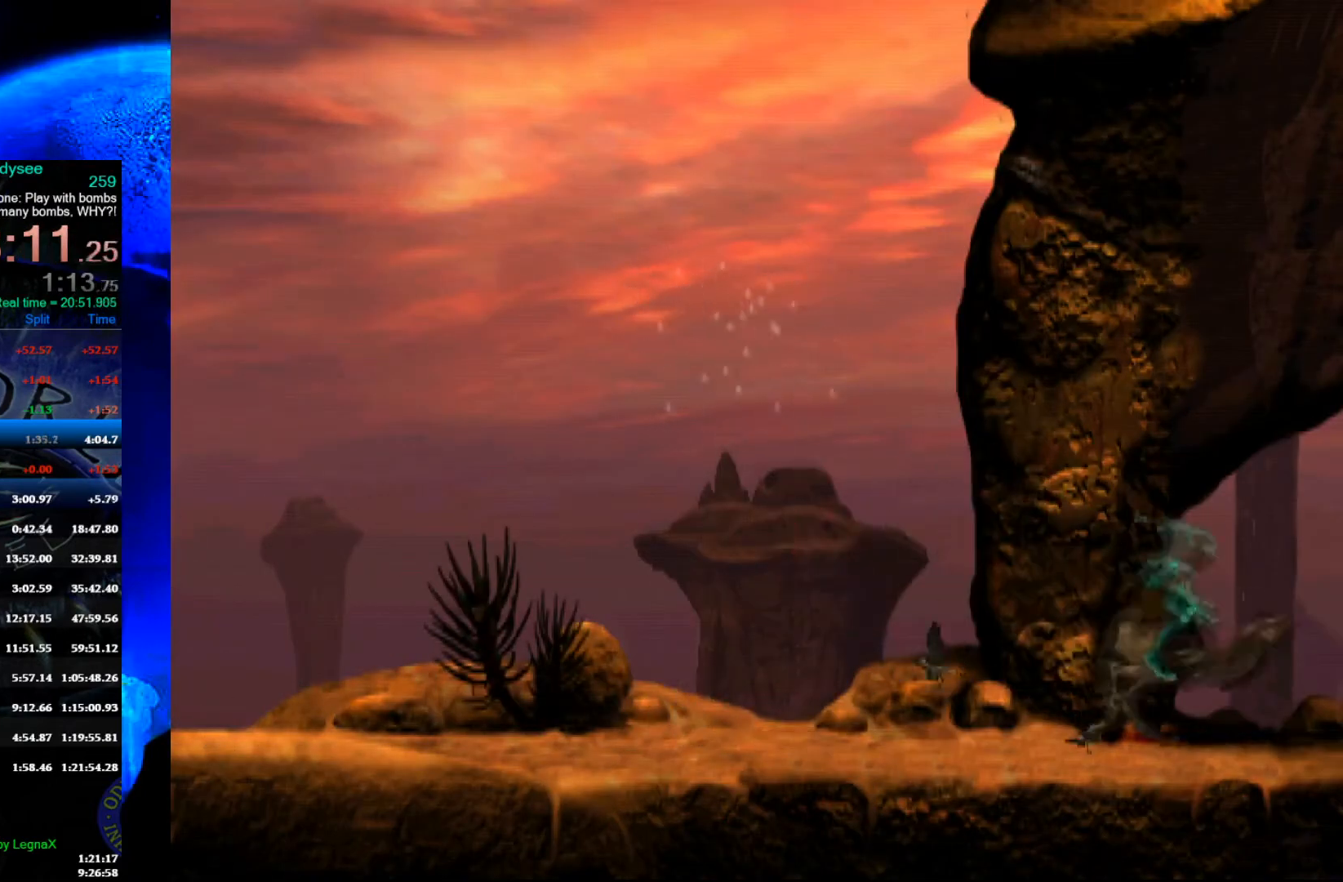
{"buttons": [], "left_stick": "right", "events": [[500, "R1", "up"]]}
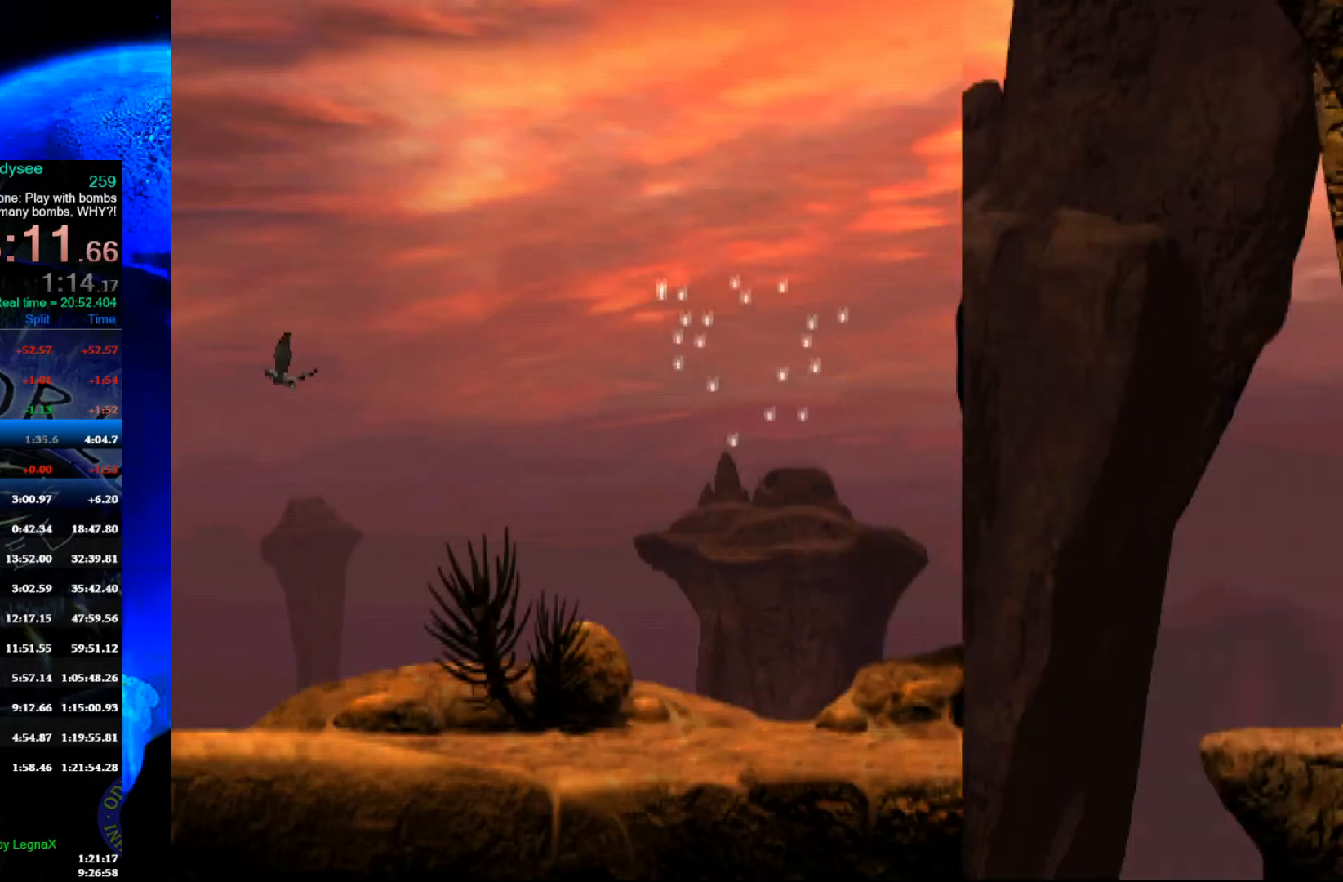
{"buttons": [], "left_stick": "right", "events": []}
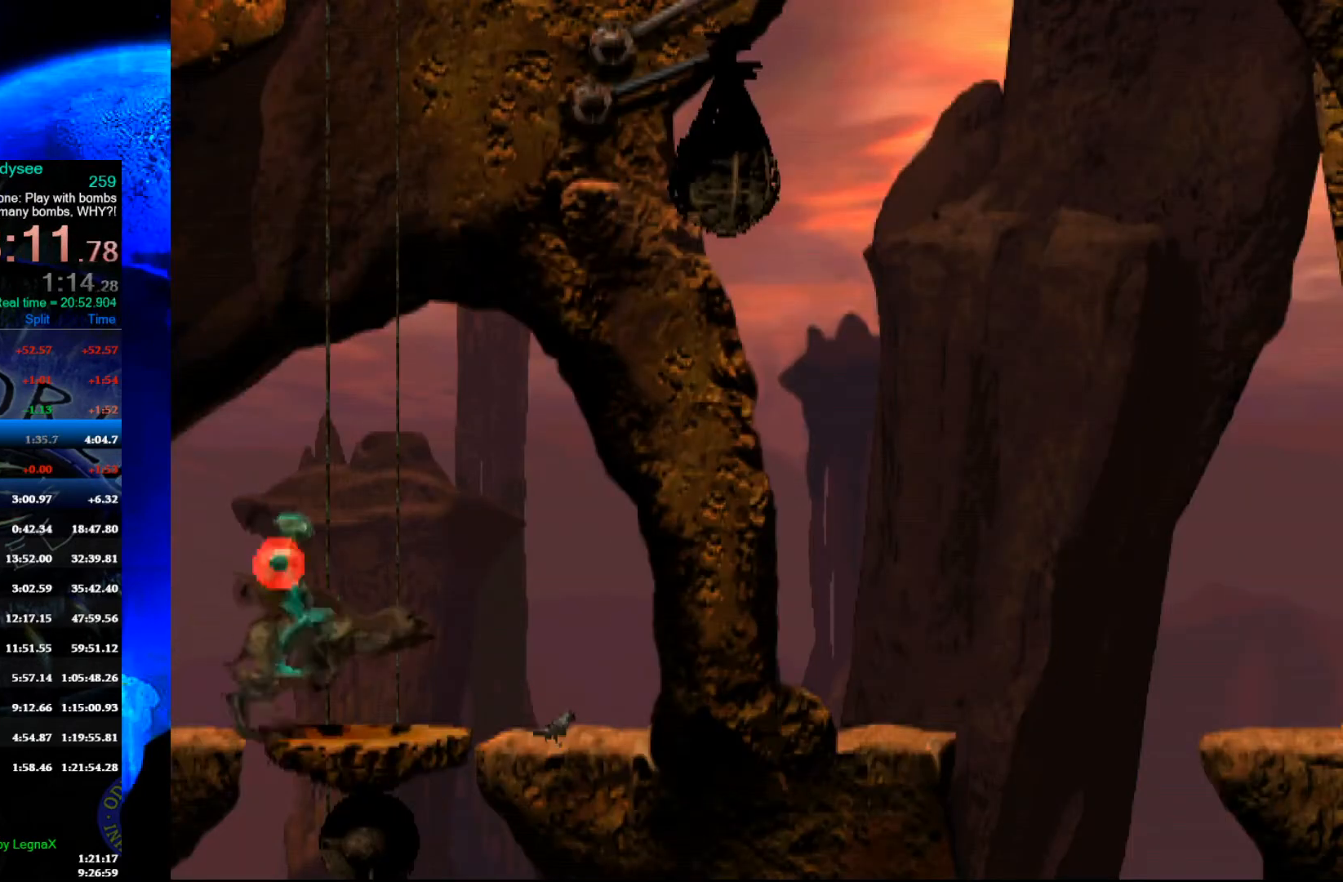
{"buttons": [], "left_stick": "down", "events": [[67, "left_stick", "center"], [267, "left_stick", "down"], [433, "left_stick", "center"], [500, "left_stick", "down"]]}
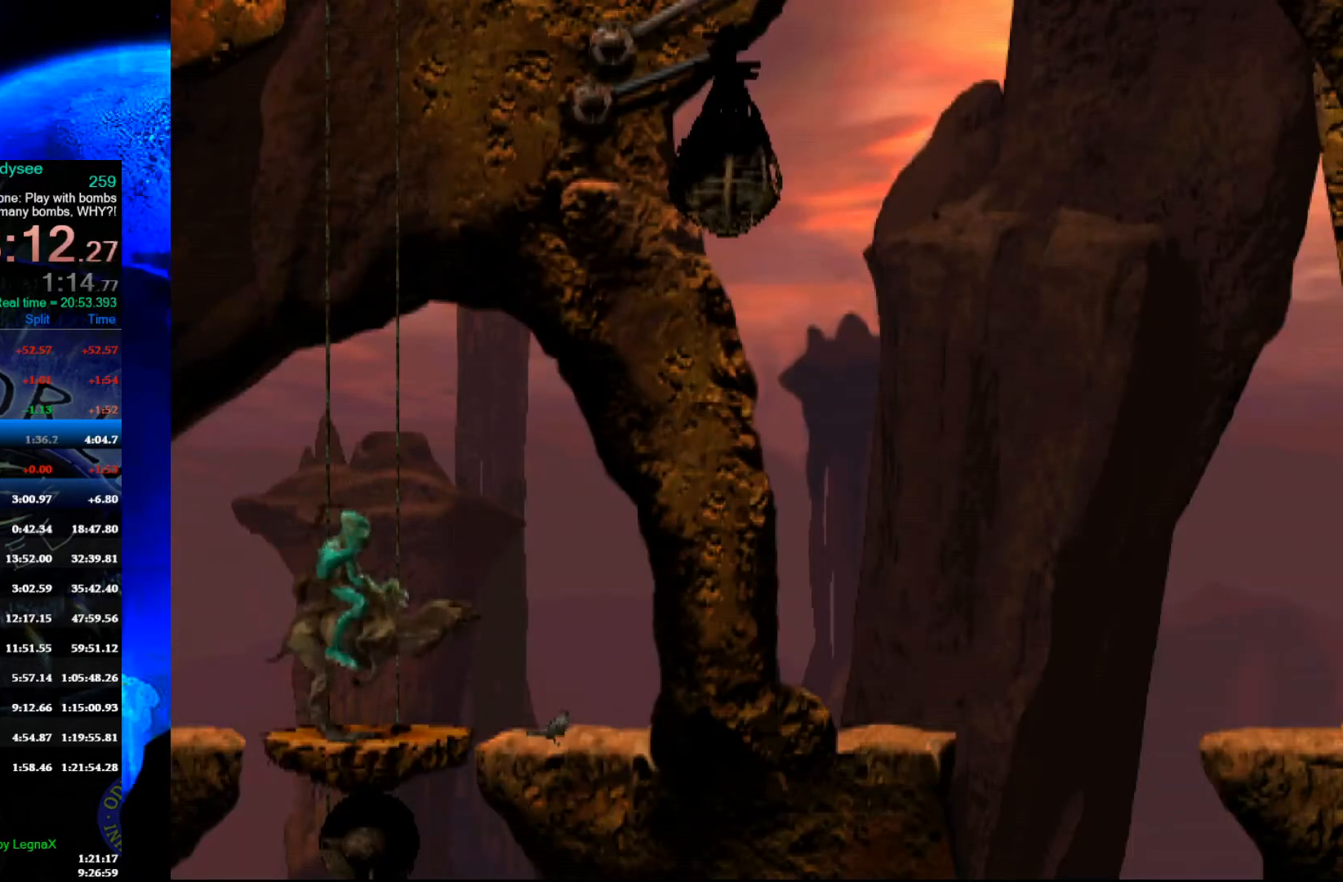
{"buttons": [], "left_stick": "up", "events": [[133, "left_stick", "center"], [433, "left_stick", "up"]]}
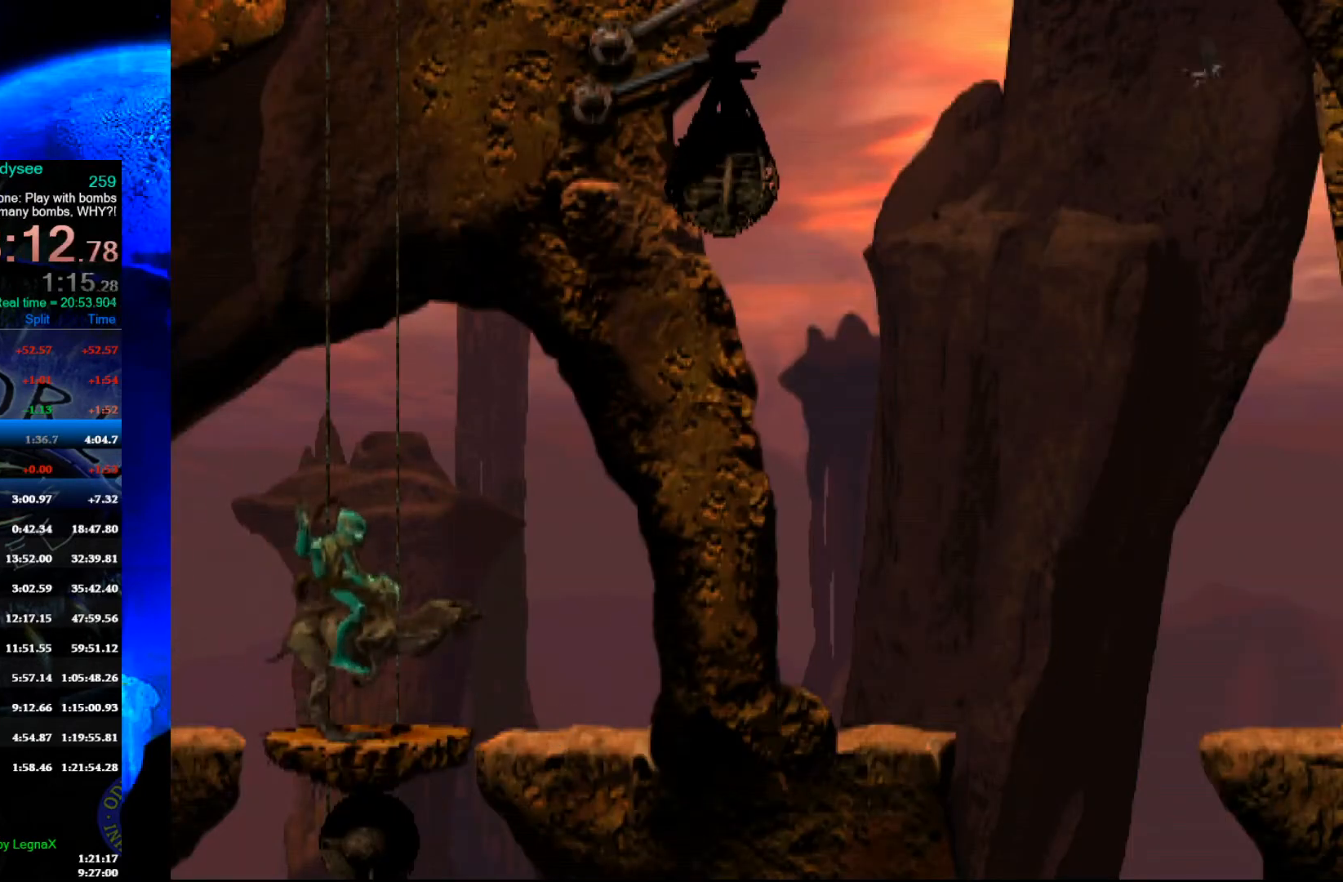
{"buttons": [], "left_stick": "up", "events": []}
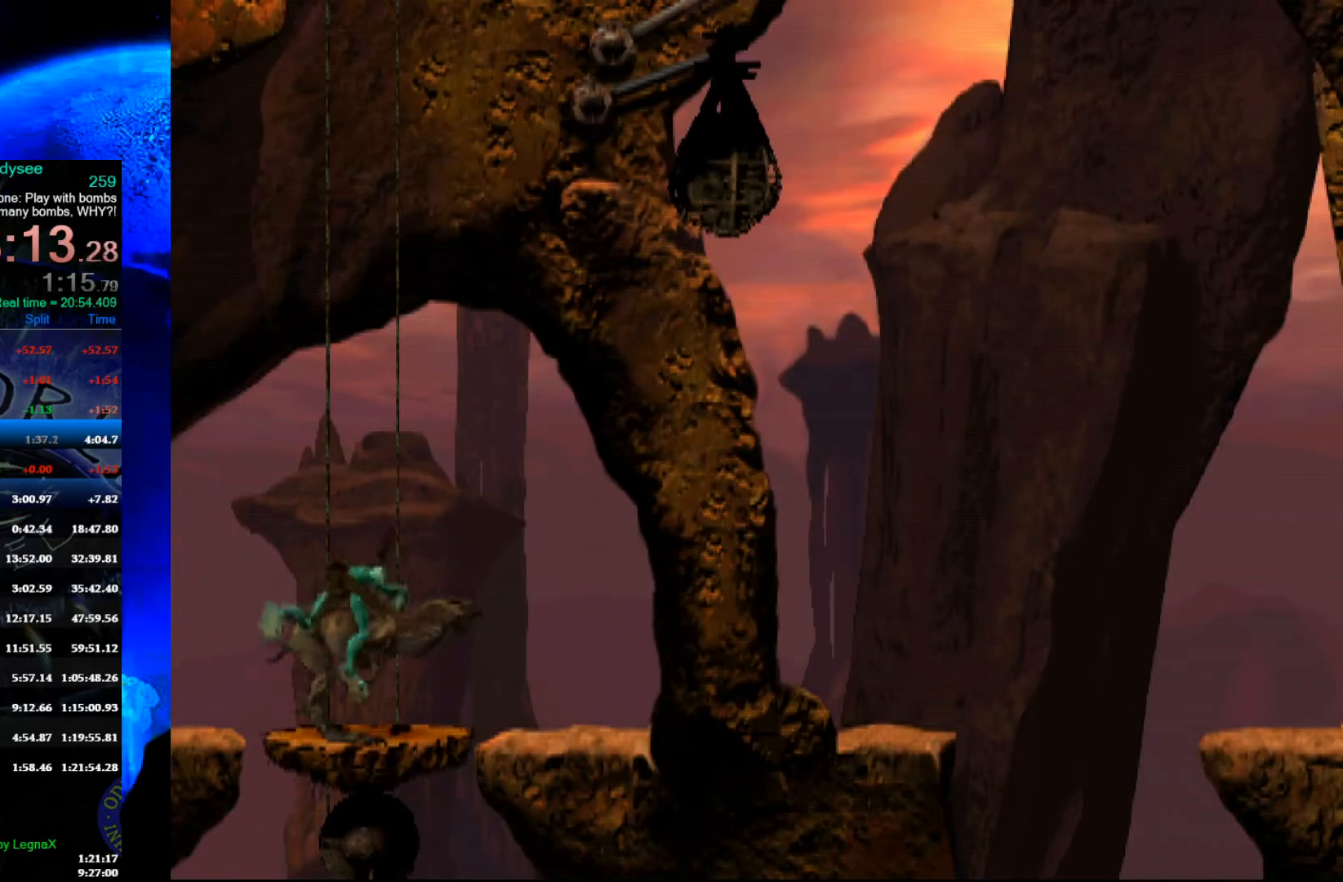
{"buttons": [], "left_stick": "up", "events": []}
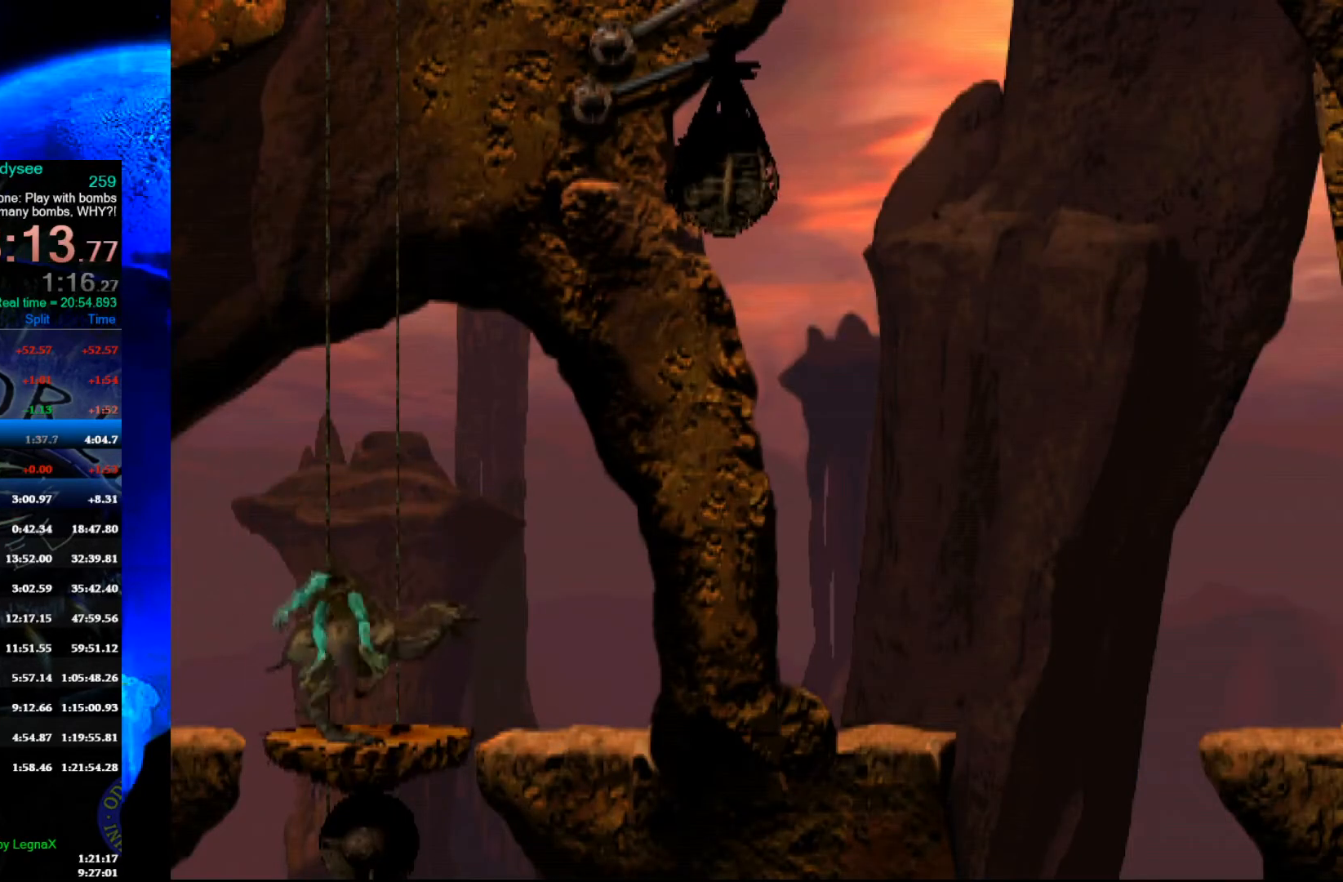
{"buttons": [], "left_stick": "up", "events": []}
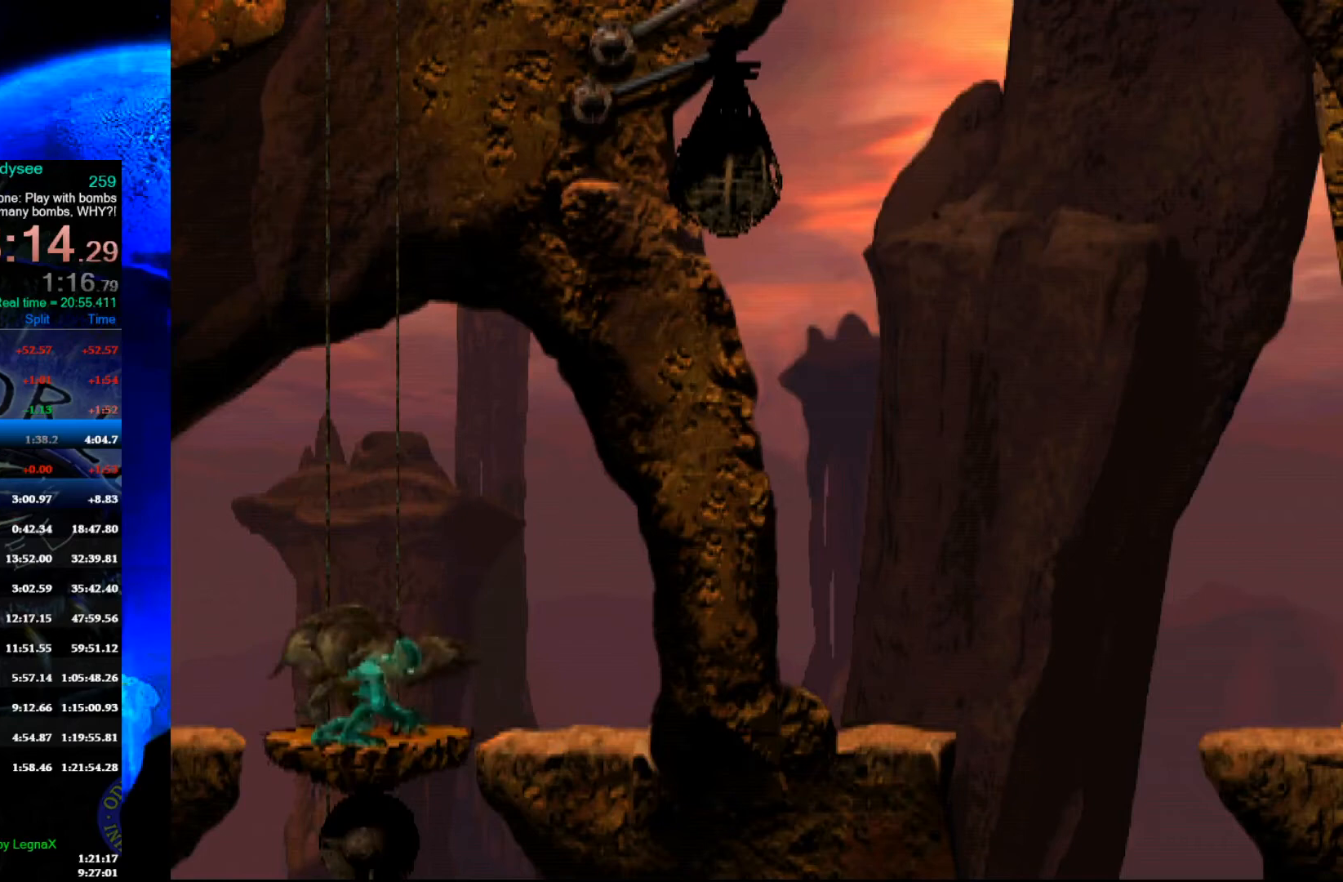
{"buttons": [], "left_stick": "up", "events": []}
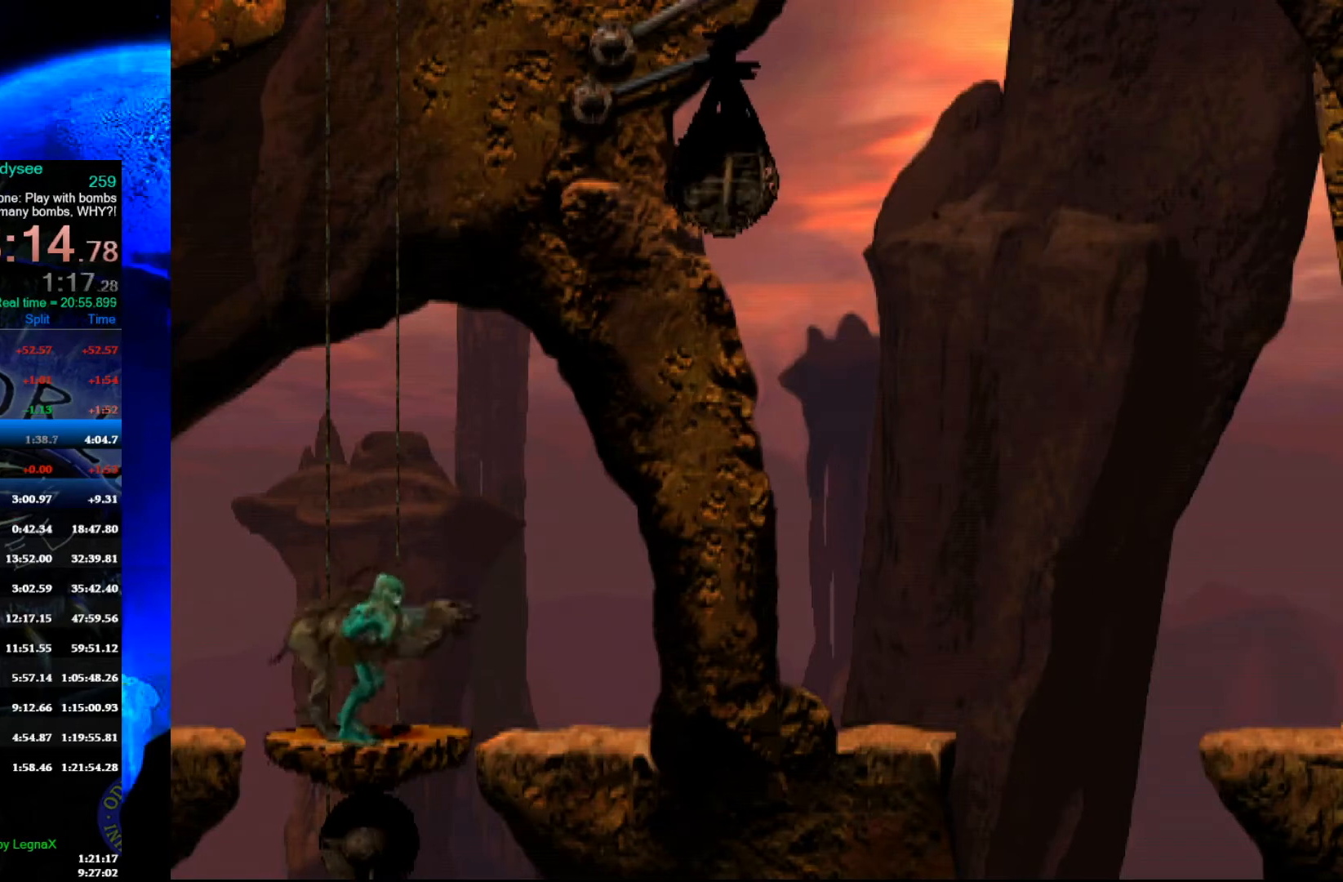
{"buttons": [], "left_stick": "up", "events": []}
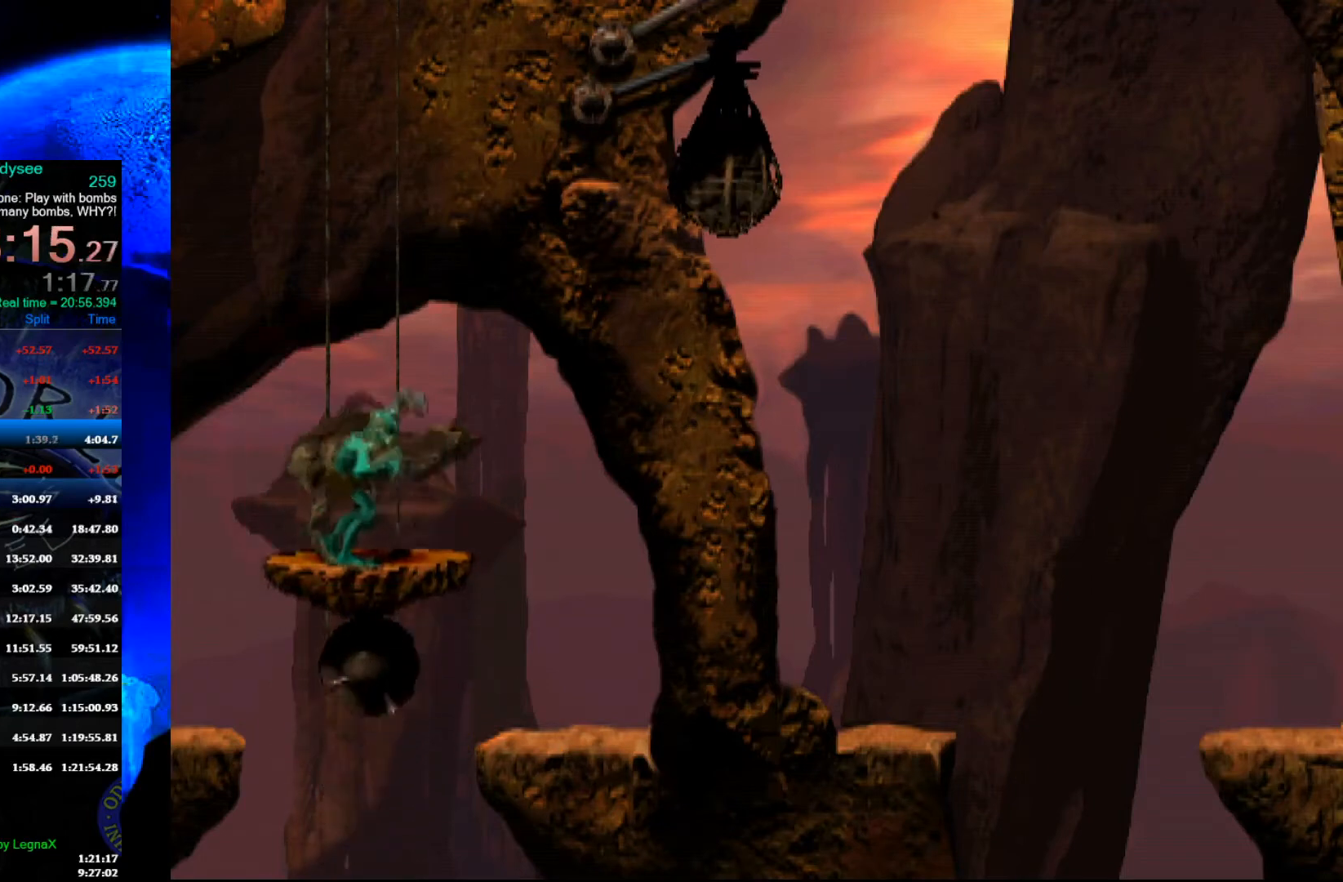
{"buttons": [], "left_stick": "up", "events": []}
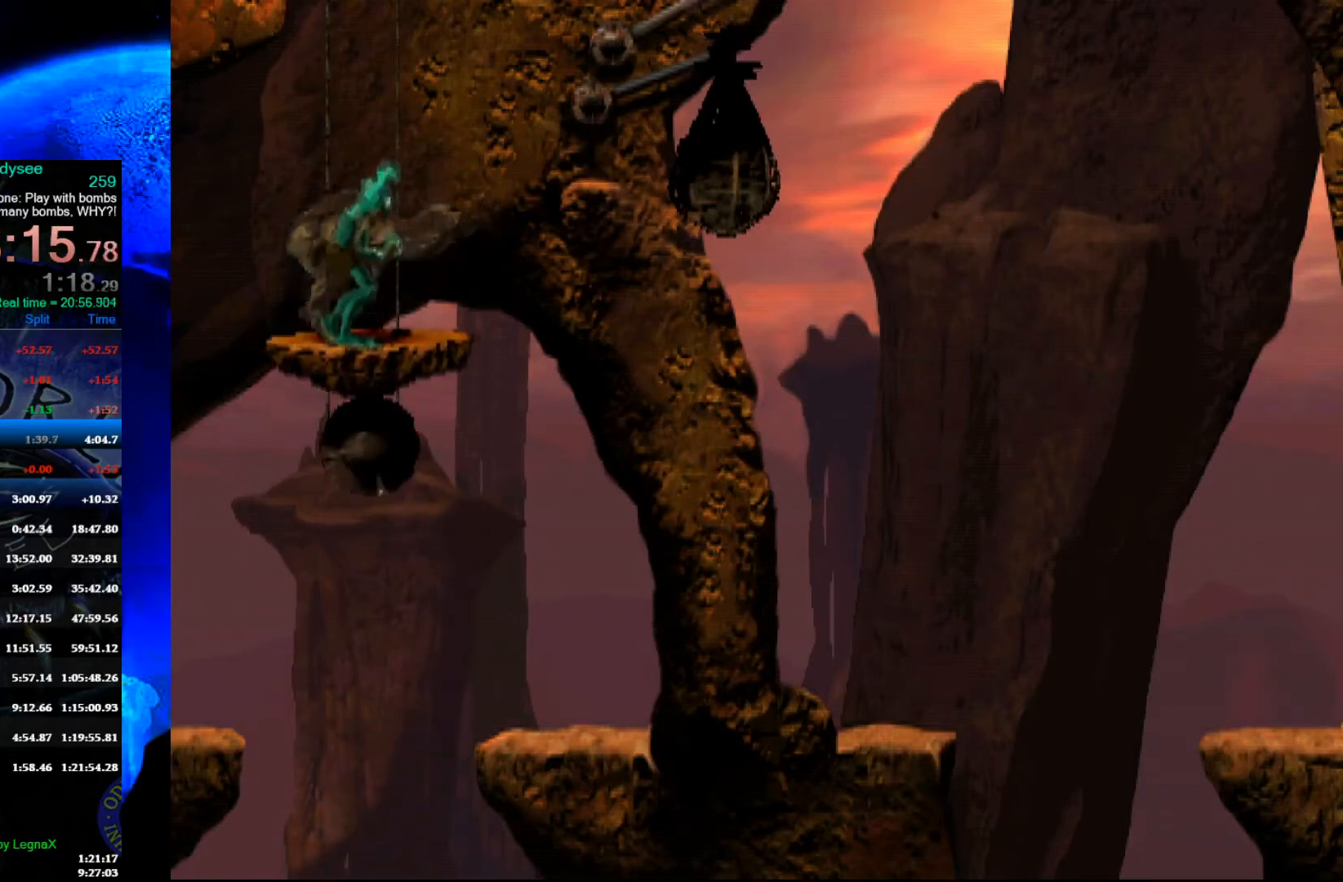
{"buttons": [], "left_stick": "up", "events": []}
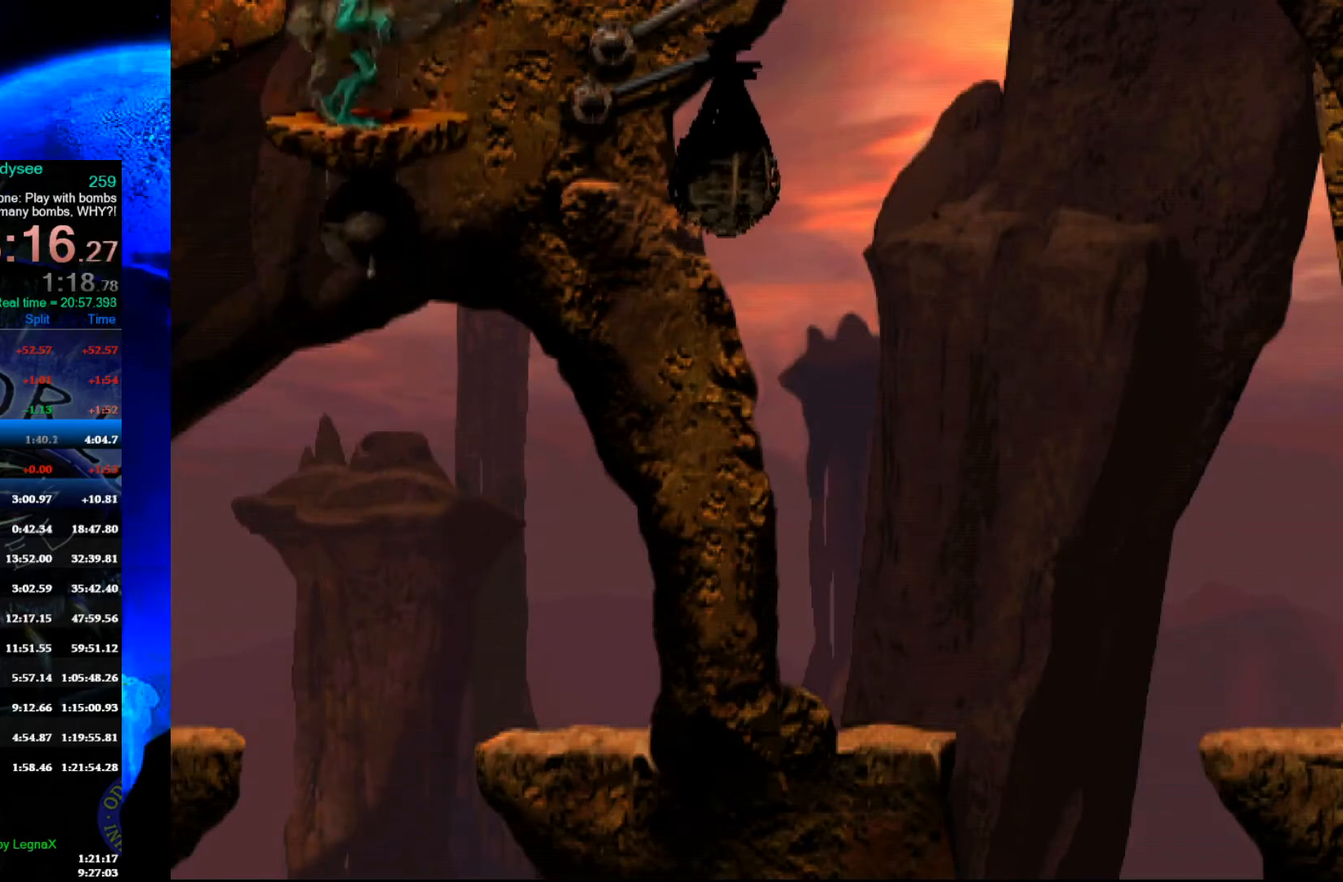
{"buttons": [], "left_stick": "up", "events": []}
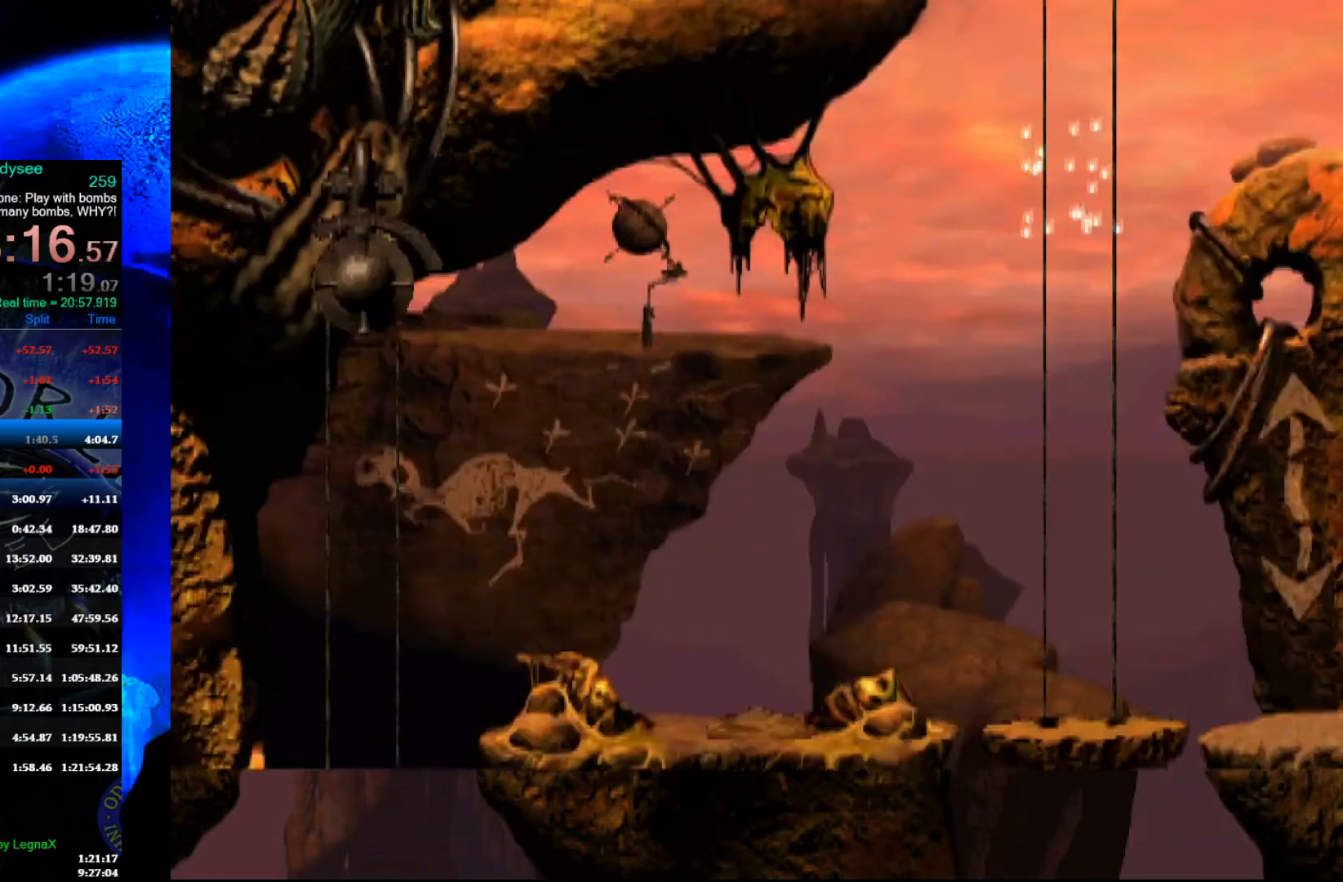
{"buttons": [], "left_stick": "up", "events": []}
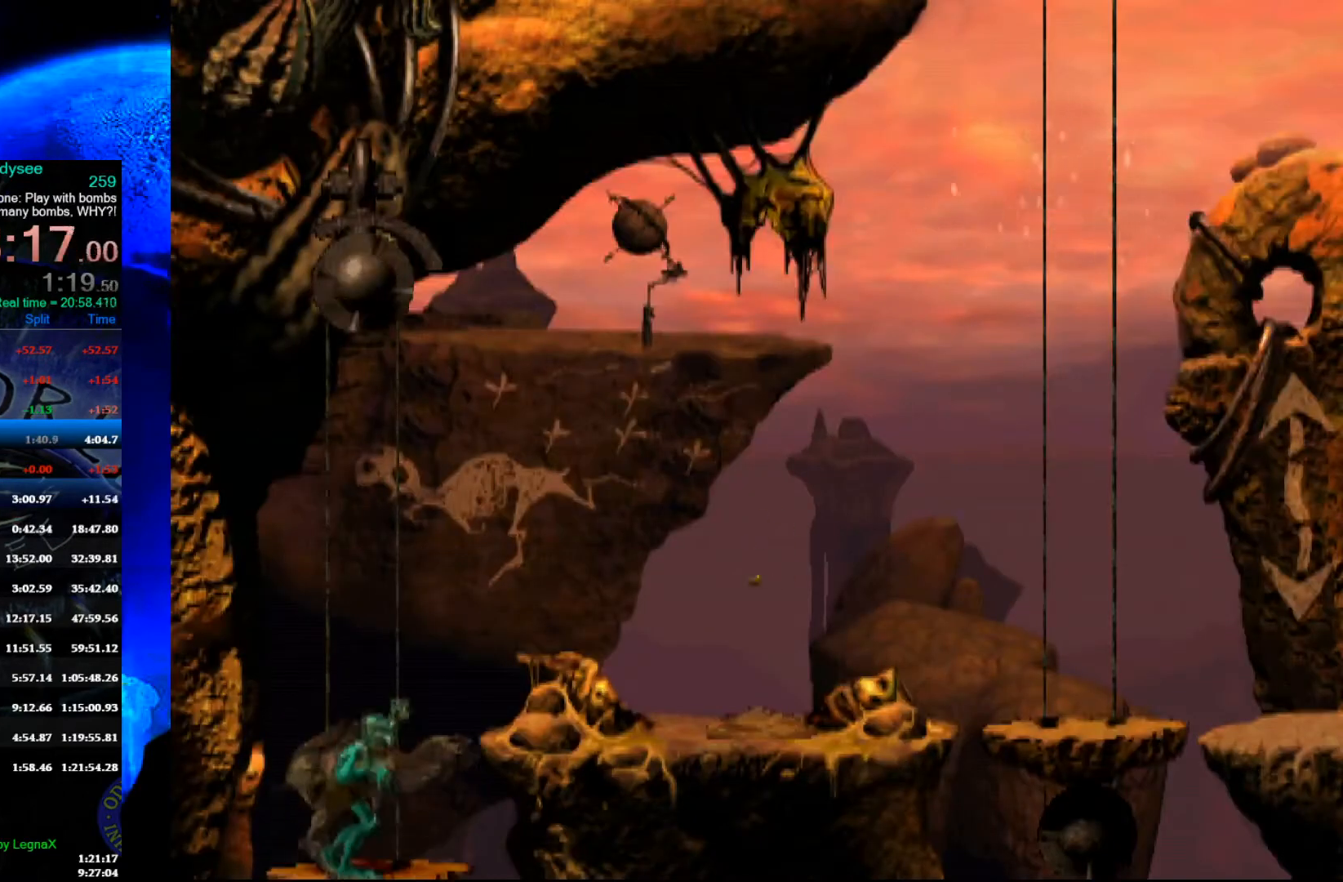
{"buttons": ["R1"], "left_stick": "right", "events": [[133, "left_stick", "center"], [233, "R1", "down"], [267, "left_stick", "right"]]}
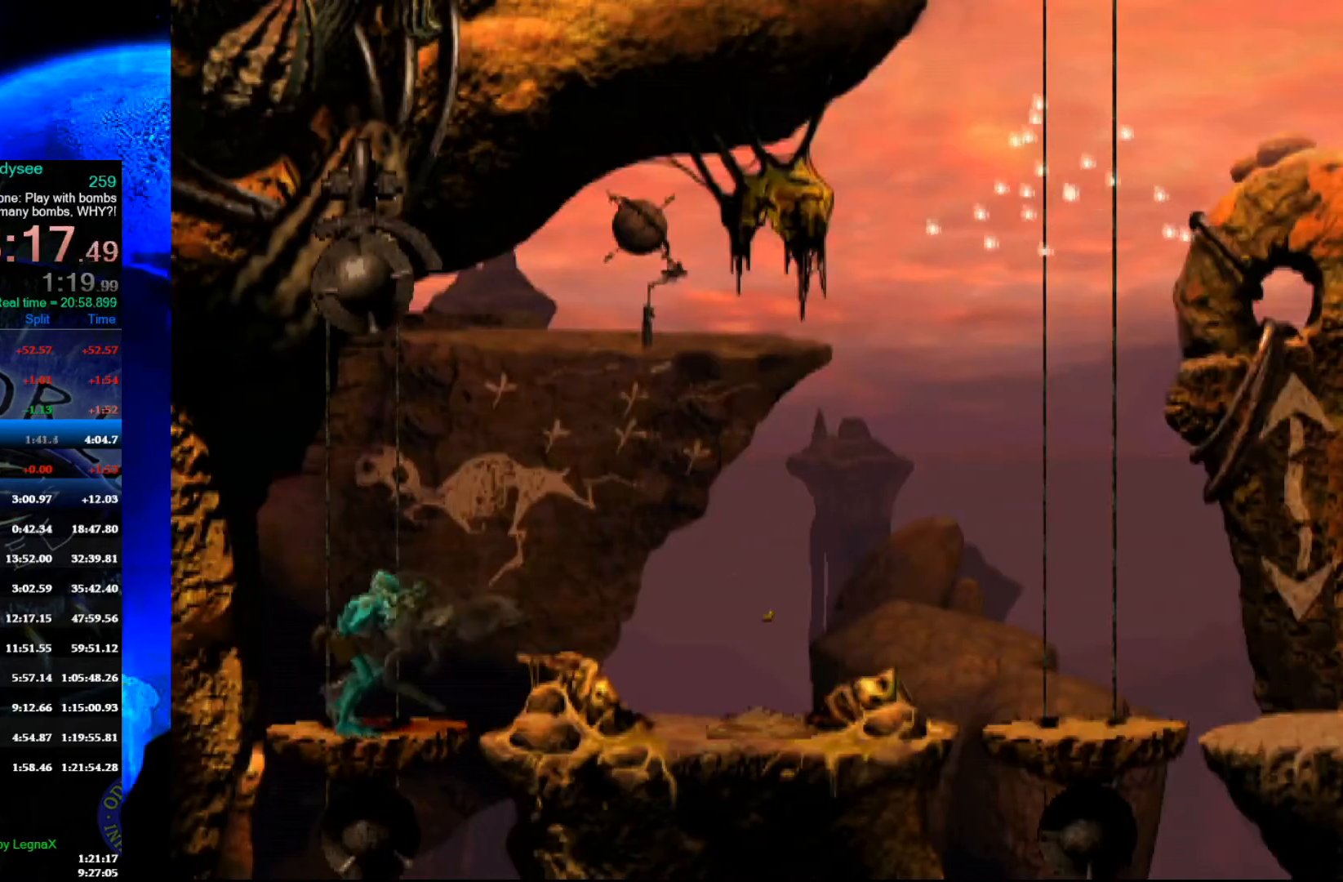
{"buttons": ["R1", "L3"], "left_stick": "right", "events": [[400, "L3", "down"]]}